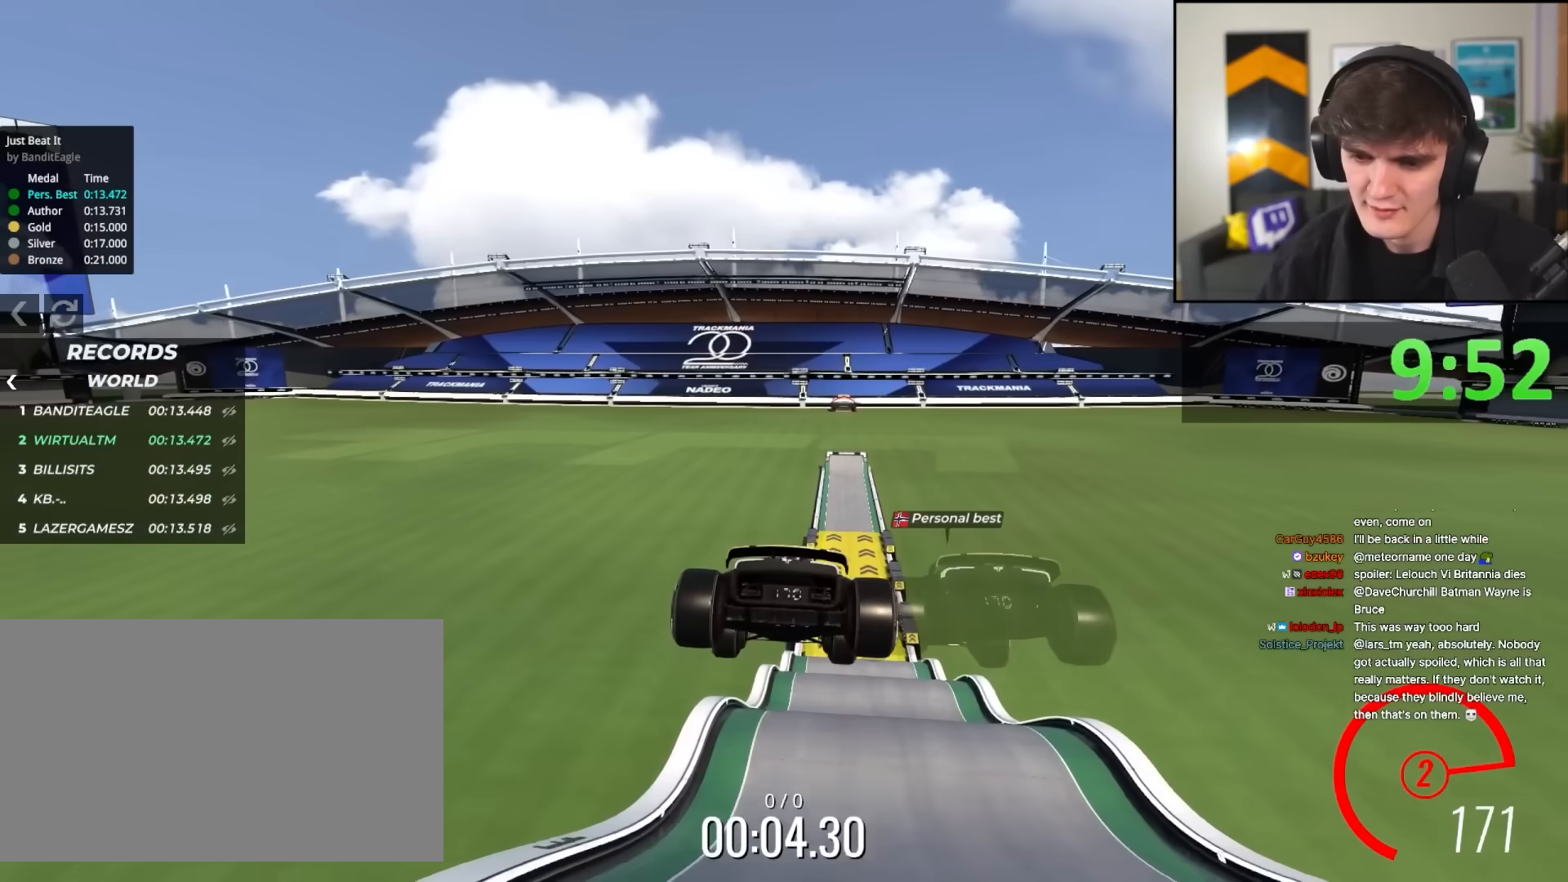
Gameplay with keyboard; each line is a JSON object with the keys held at the frame after it. "events" lists presses ("down") and releases ("up") of "brake", "down", "left", "right" and "up" between this image and that frame as [ms after this image, input, new state], when the widget could be followed in between. No other keys are recorded. Mouse input is not recorded. Key names are as the overlay labels them; some are game actions (e.g. jump) rather than physical keys.
{"keys": ["up"], "events": []}
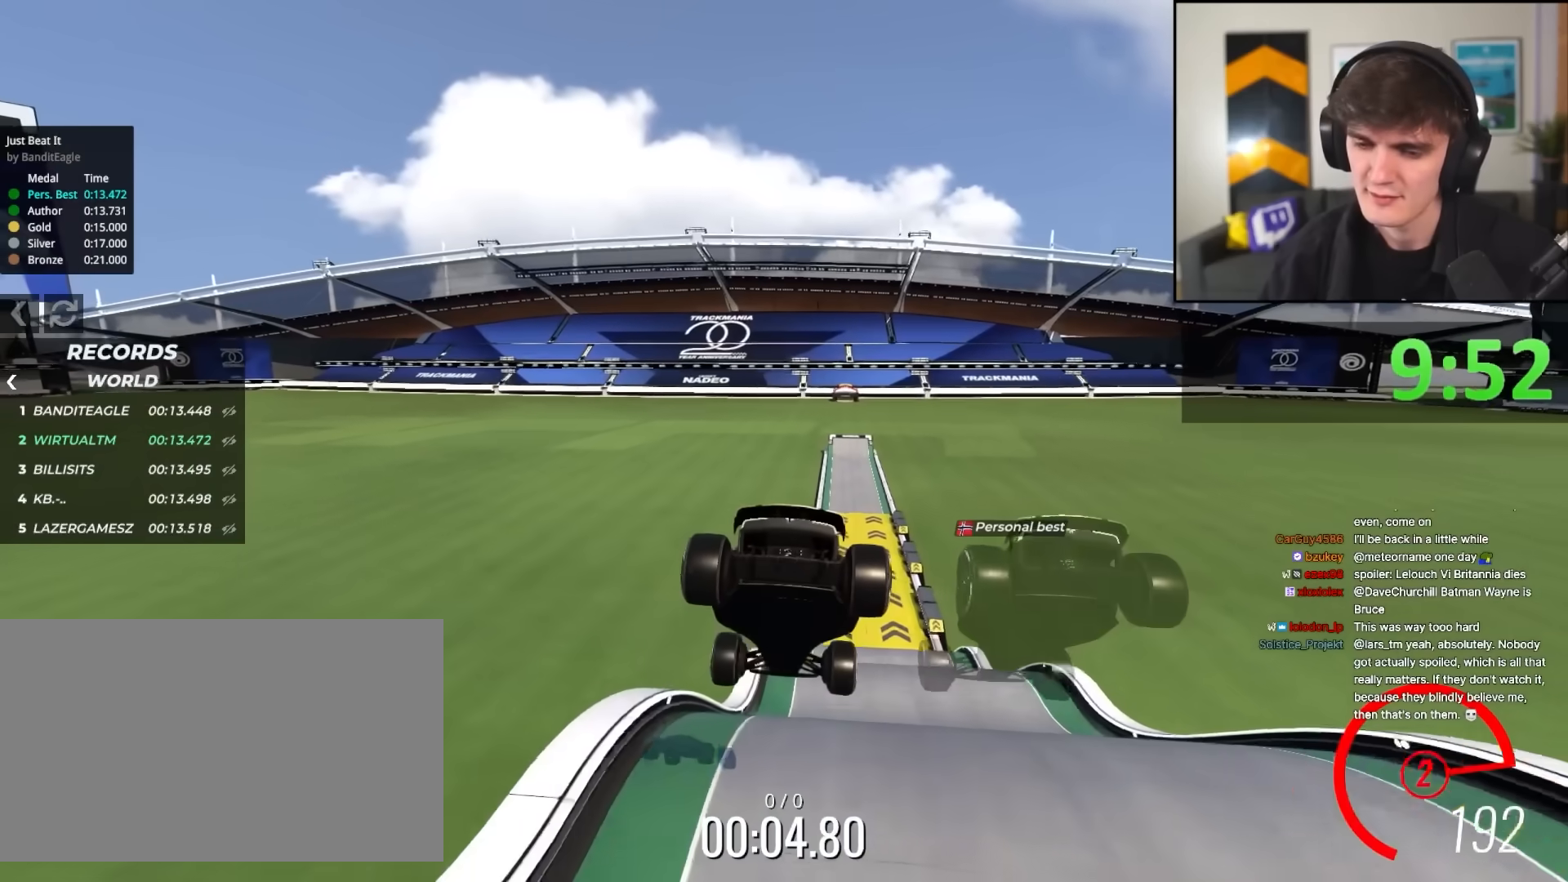
{"keys": ["up"], "events": [[100, "right", "down"], [300, "right", "up"]]}
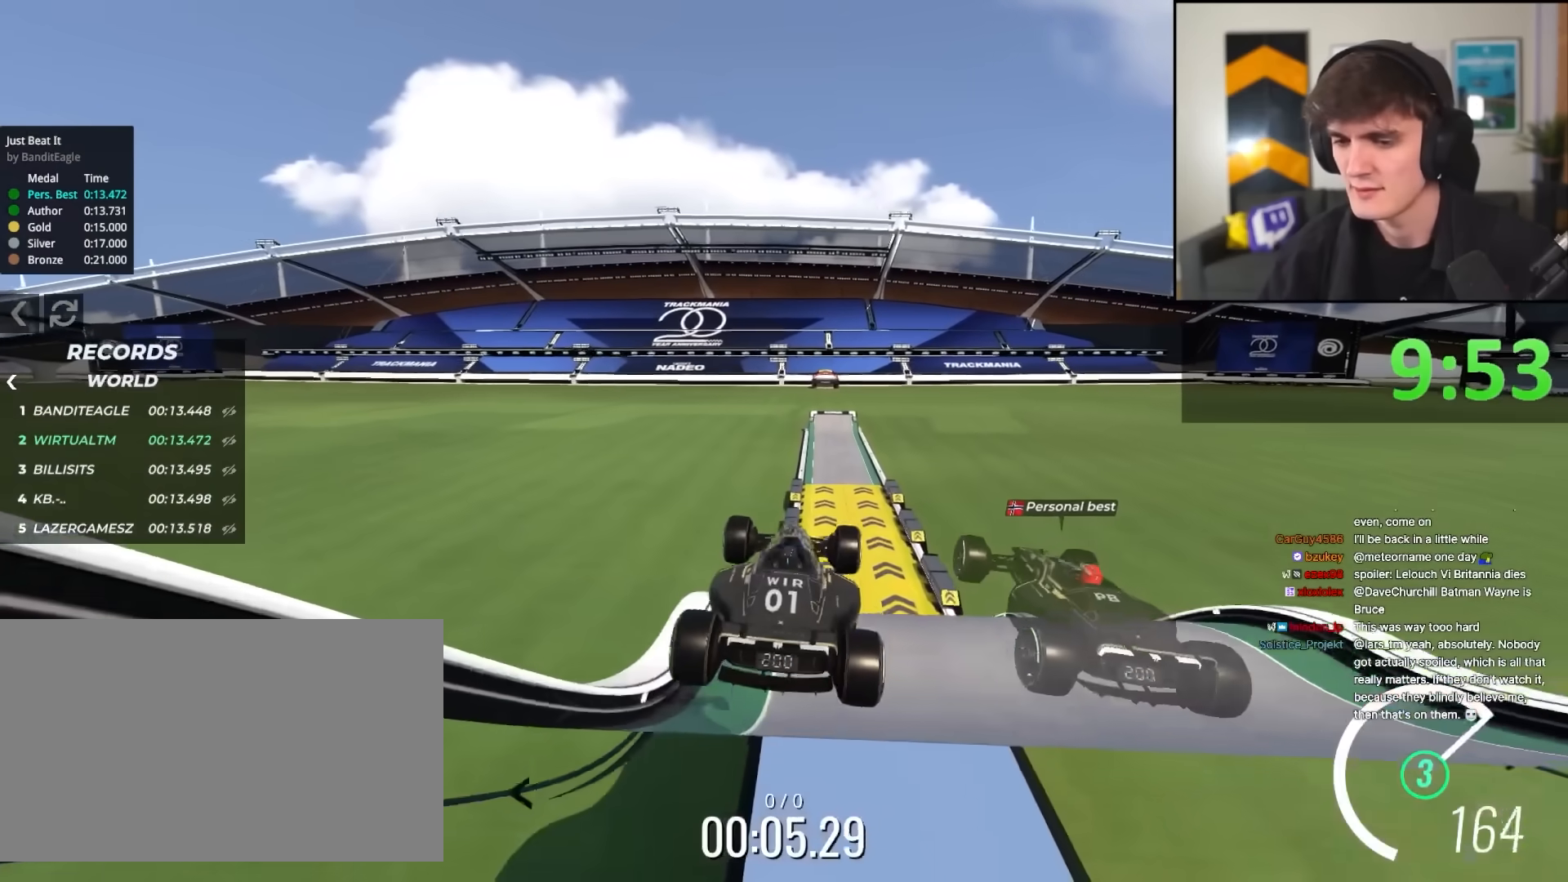
{"keys": ["up"], "events": []}
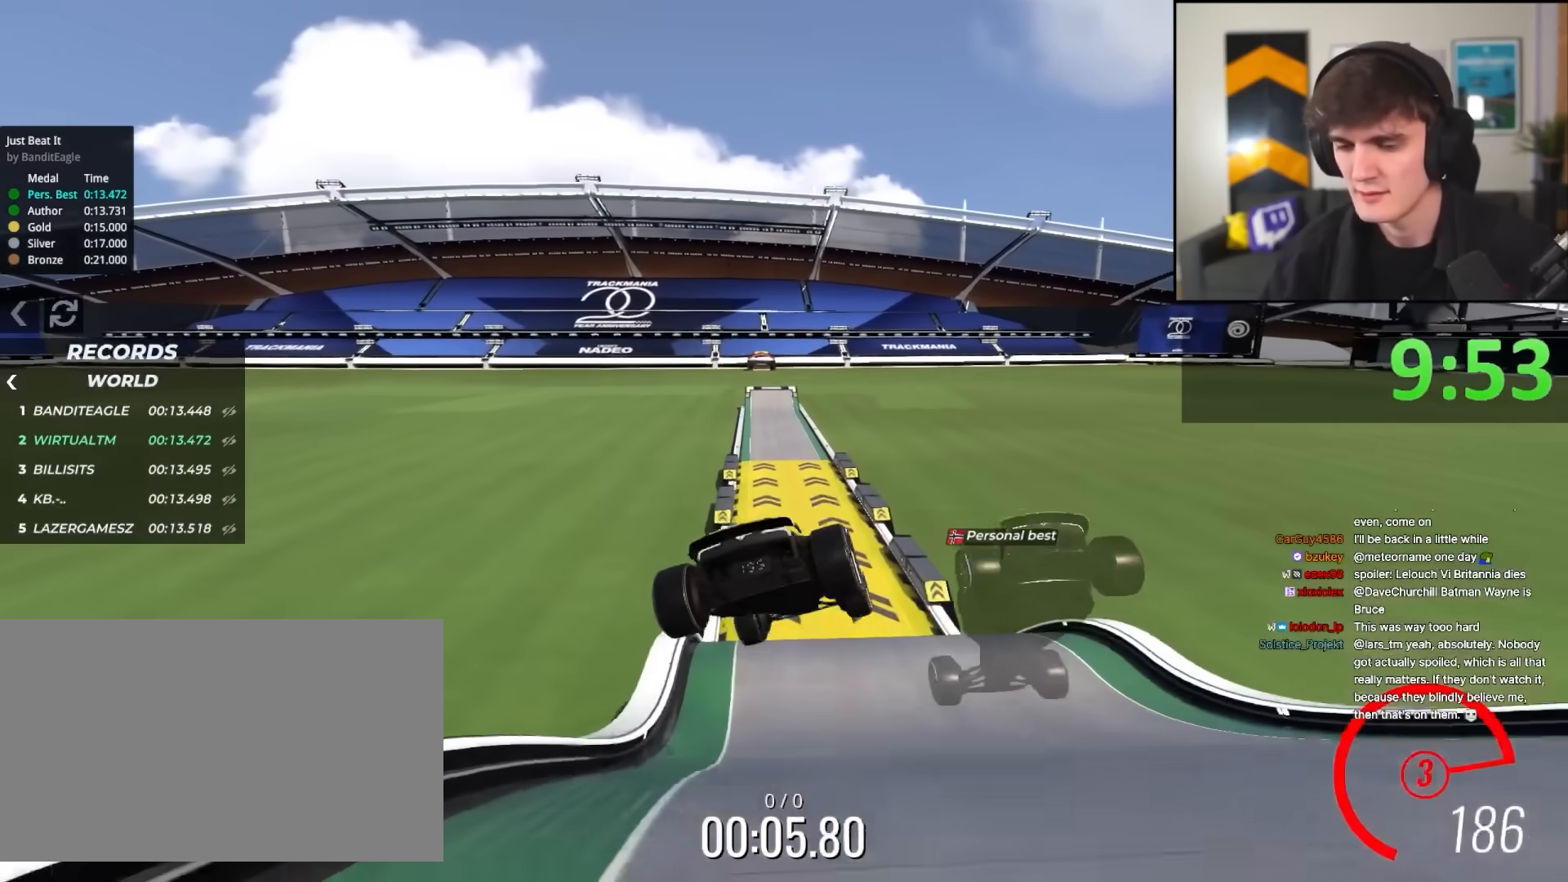
{"keys": ["up"], "events": []}
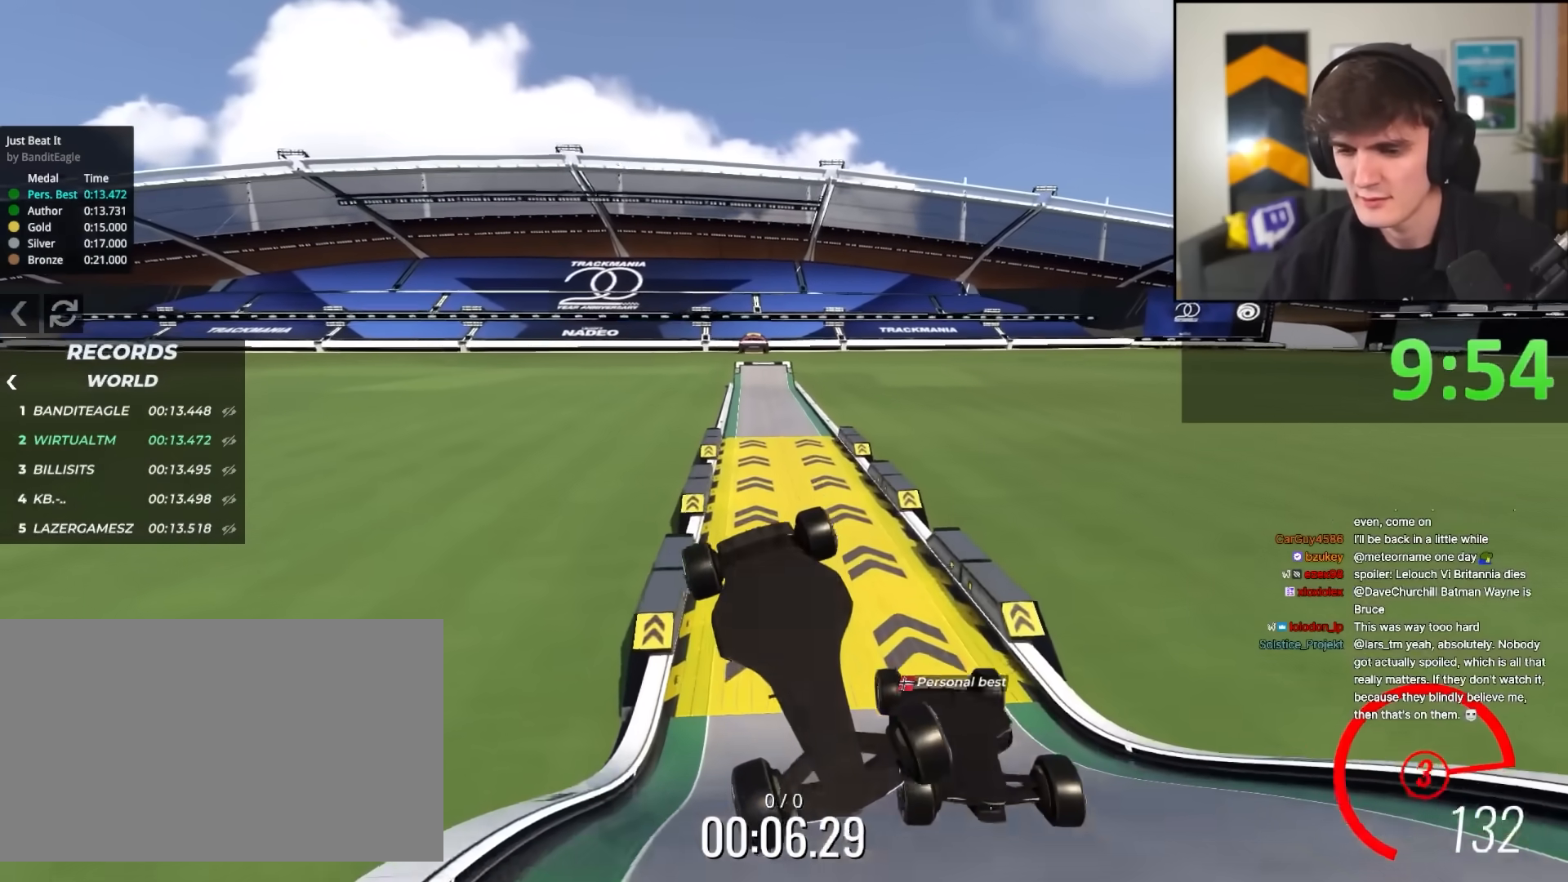
{"keys": ["up"], "events": []}
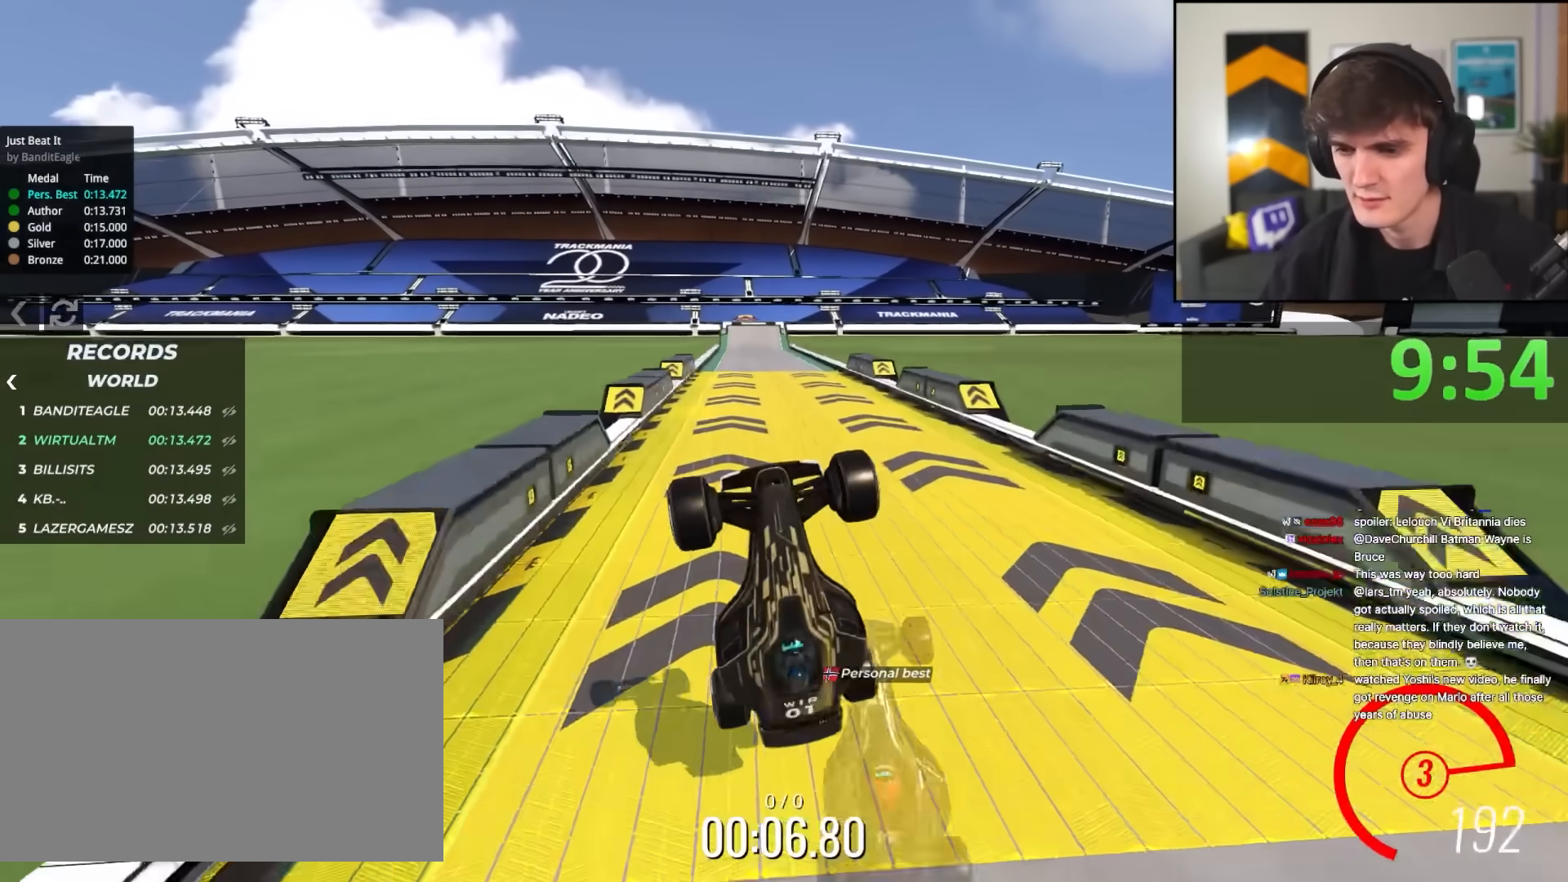
{"keys": ["up"], "events": [[217, "right", "down"], [400, "right", "up"]]}
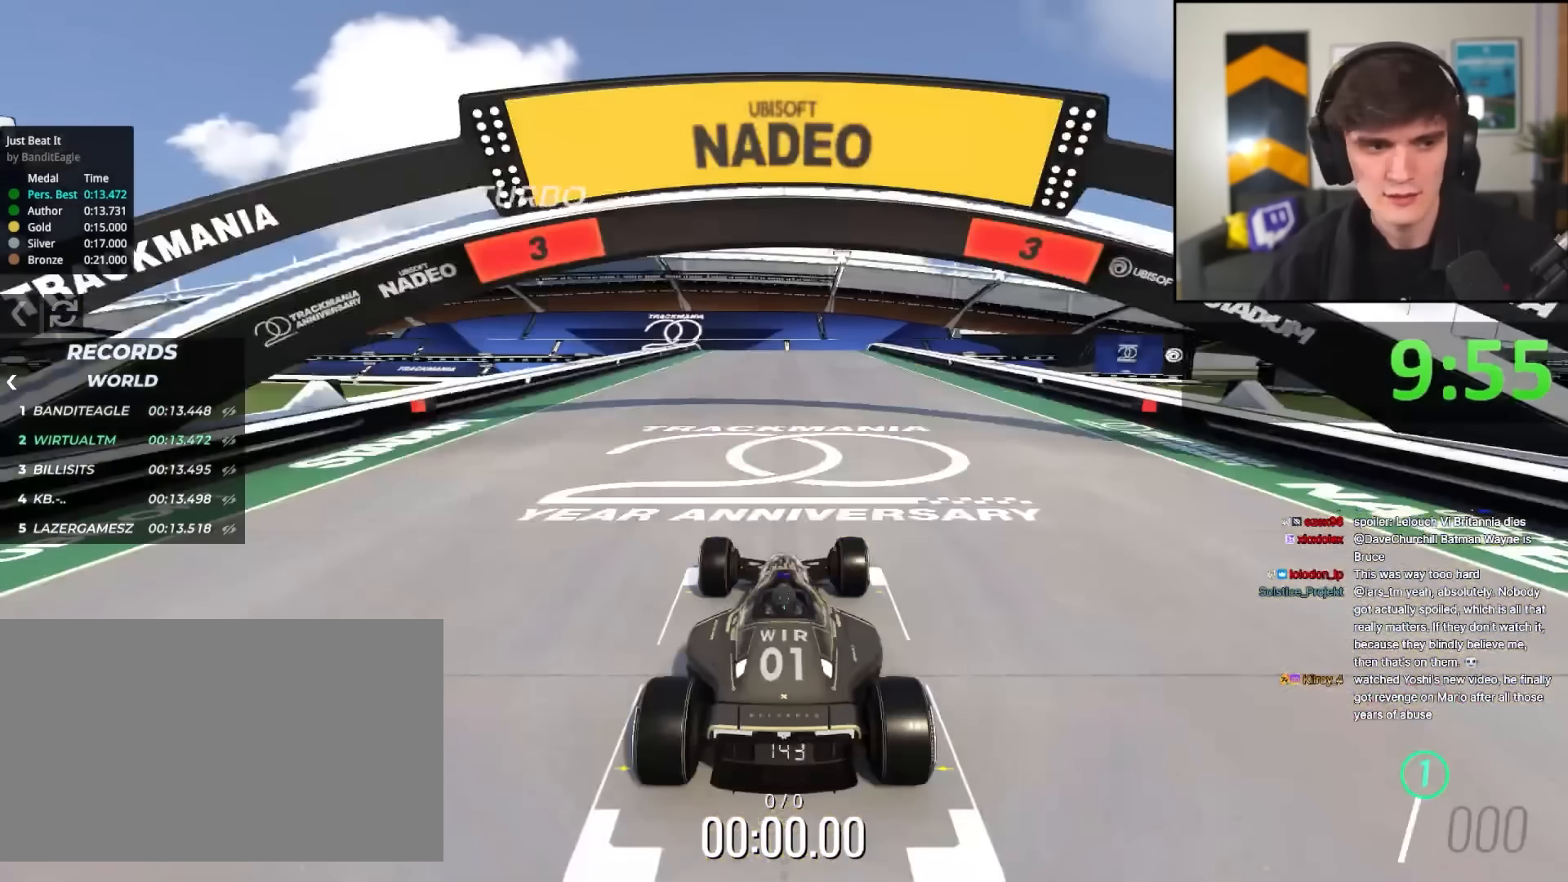
{"keys": ["up"], "events": []}
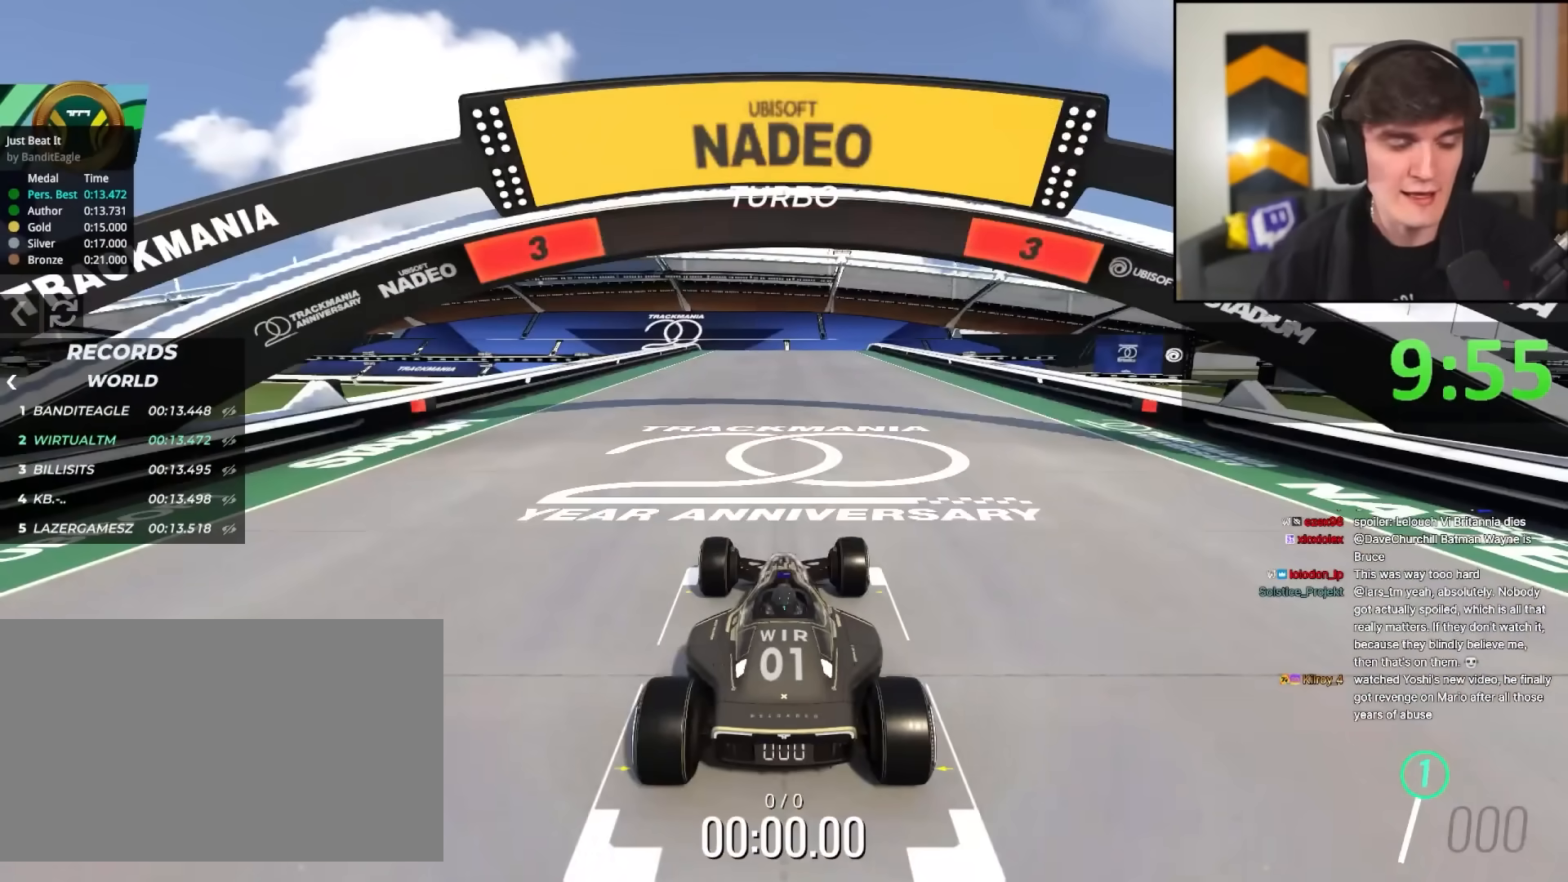
{"keys": ["up"], "events": []}
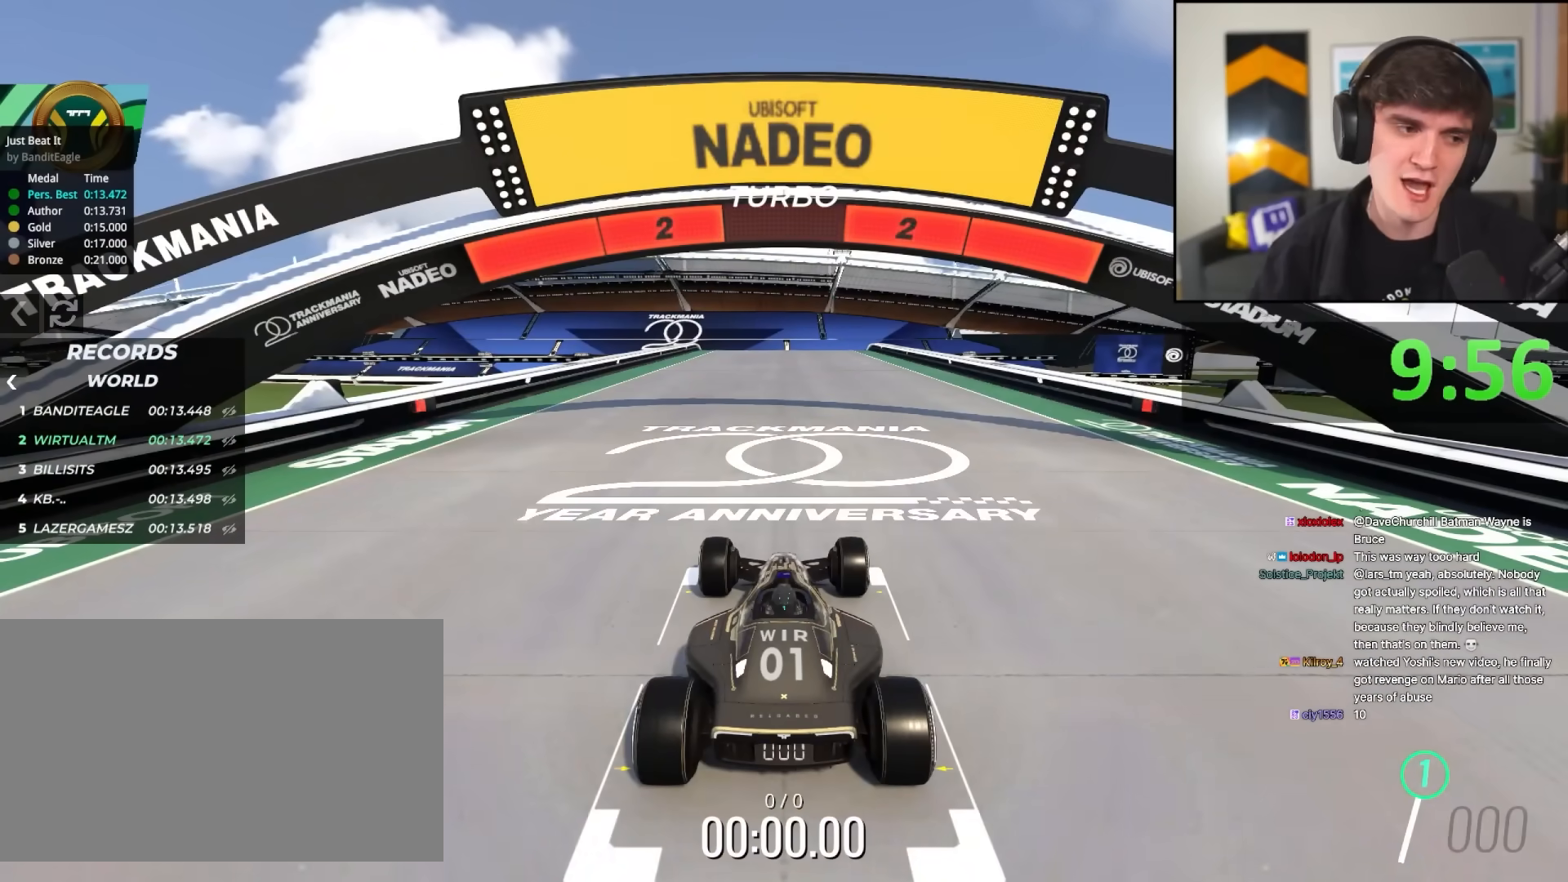
{"keys": ["up"], "events": []}
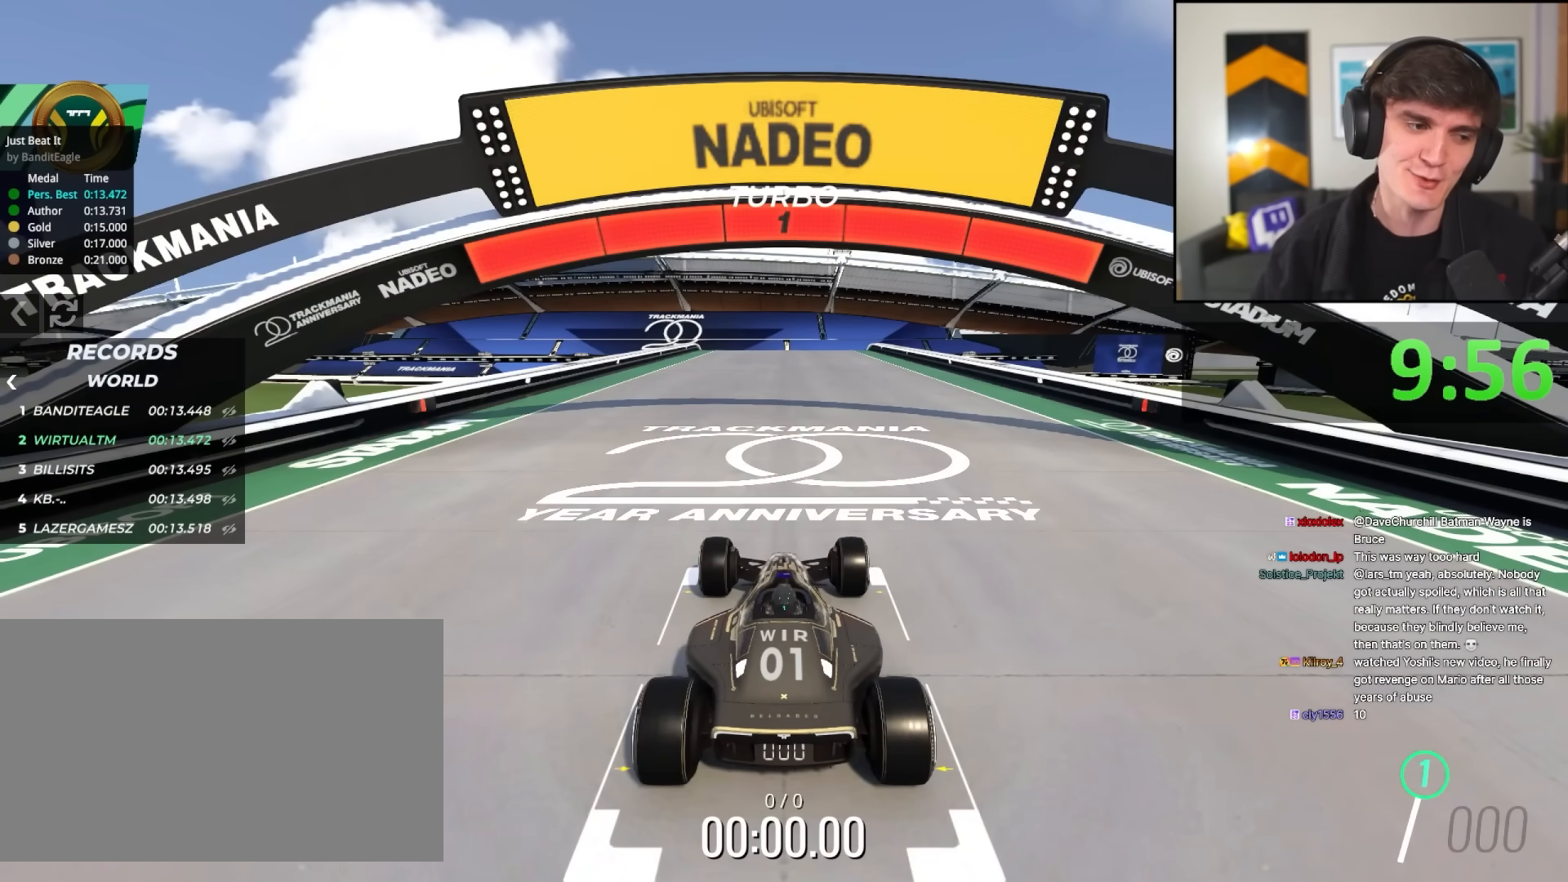
{"keys": ["up"], "events": []}
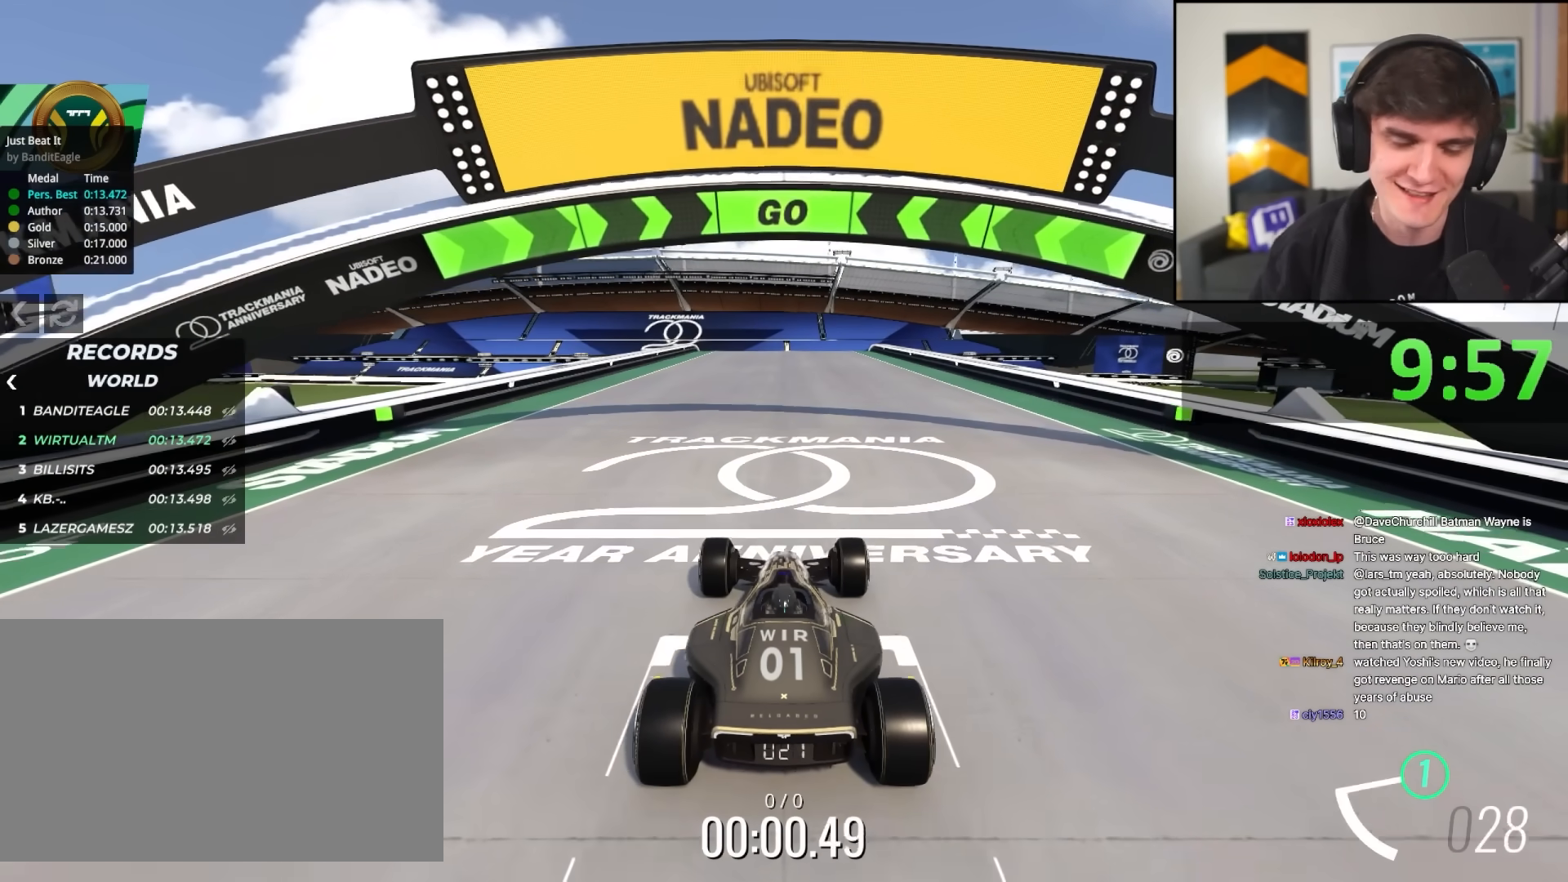
{"keys": ["up"], "events": []}
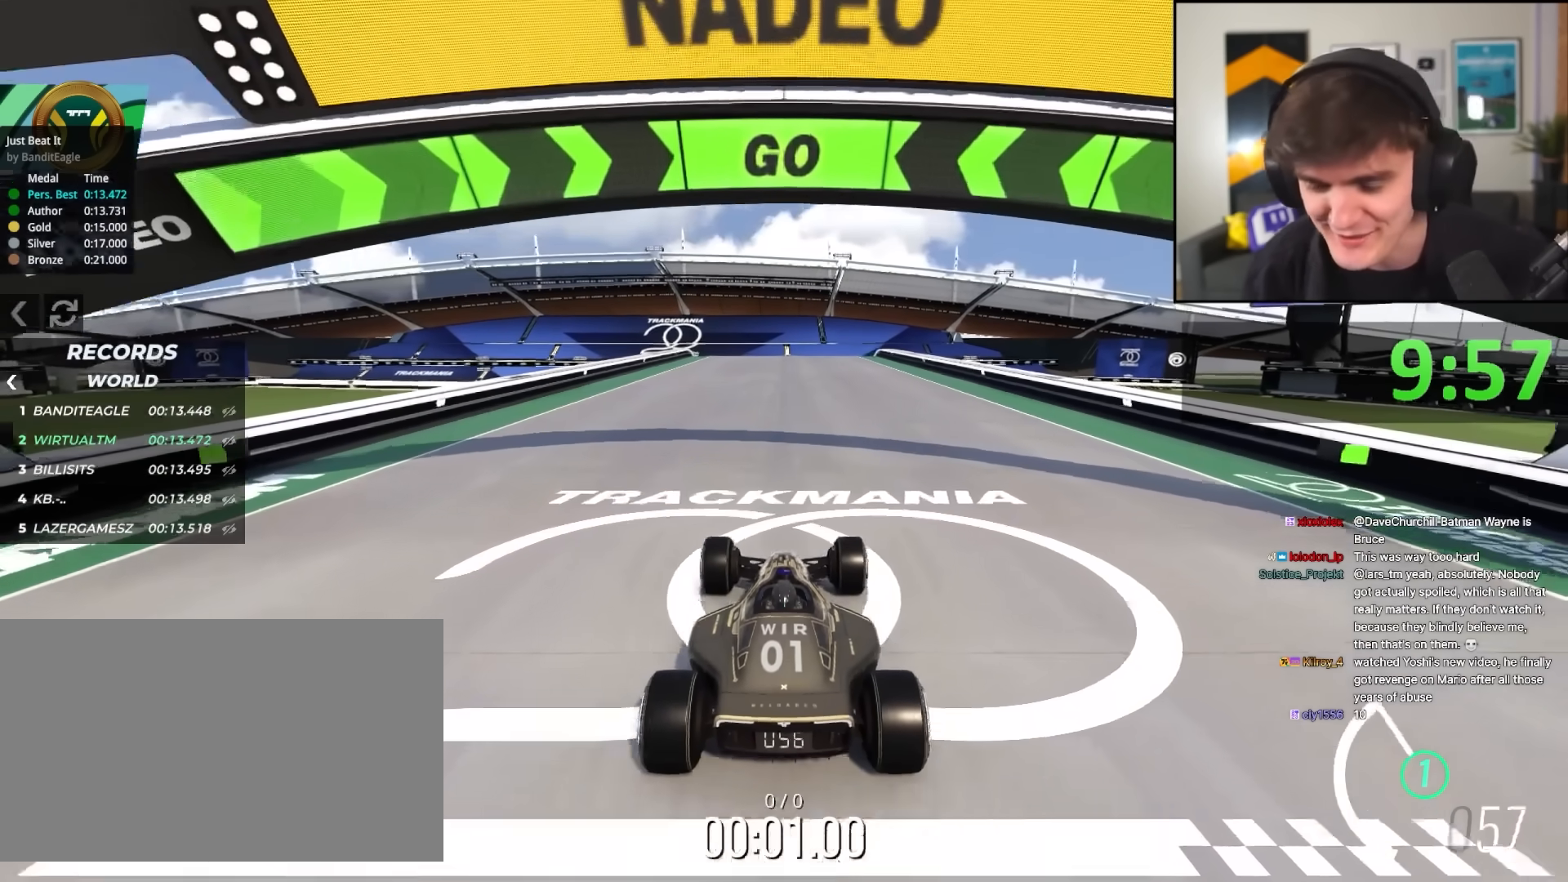
{"keys": ["up"], "events": []}
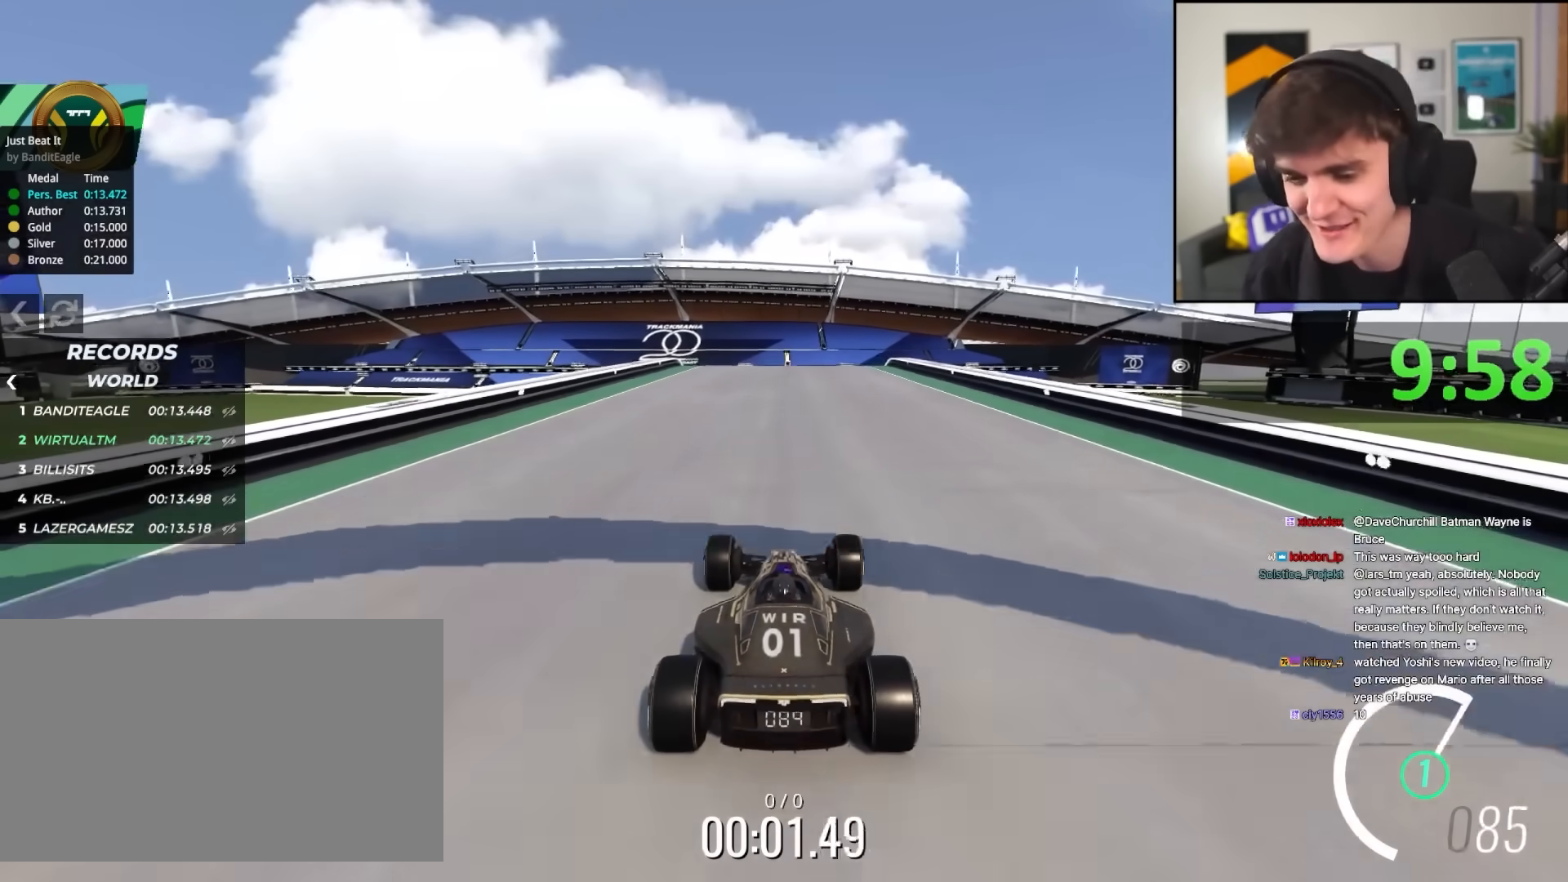
{"keys": ["up"], "events": []}
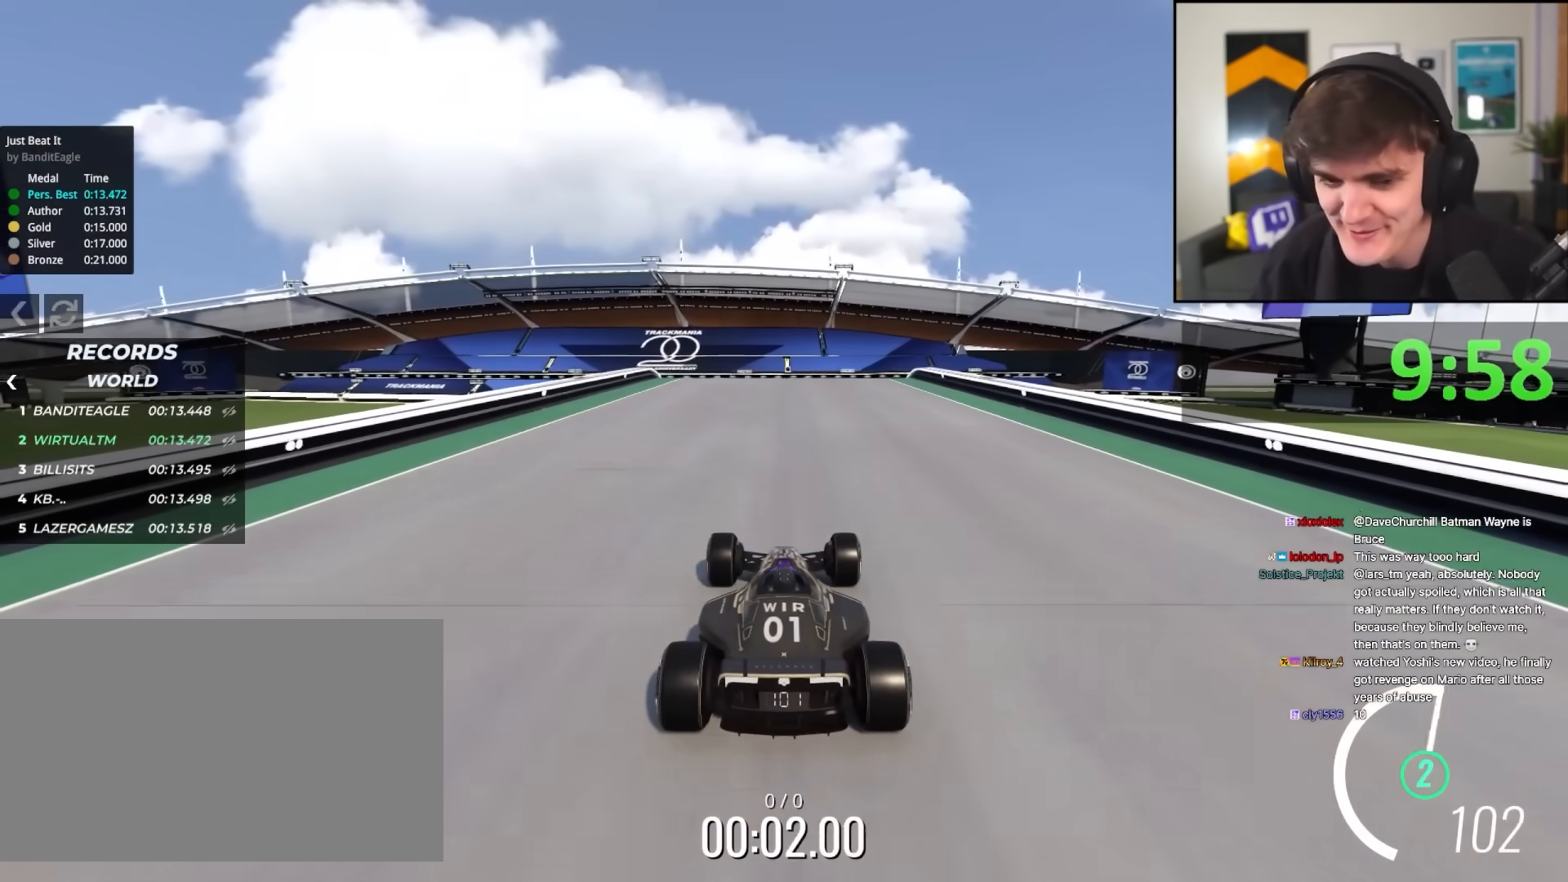
{"keys": ["up"], "events": []}
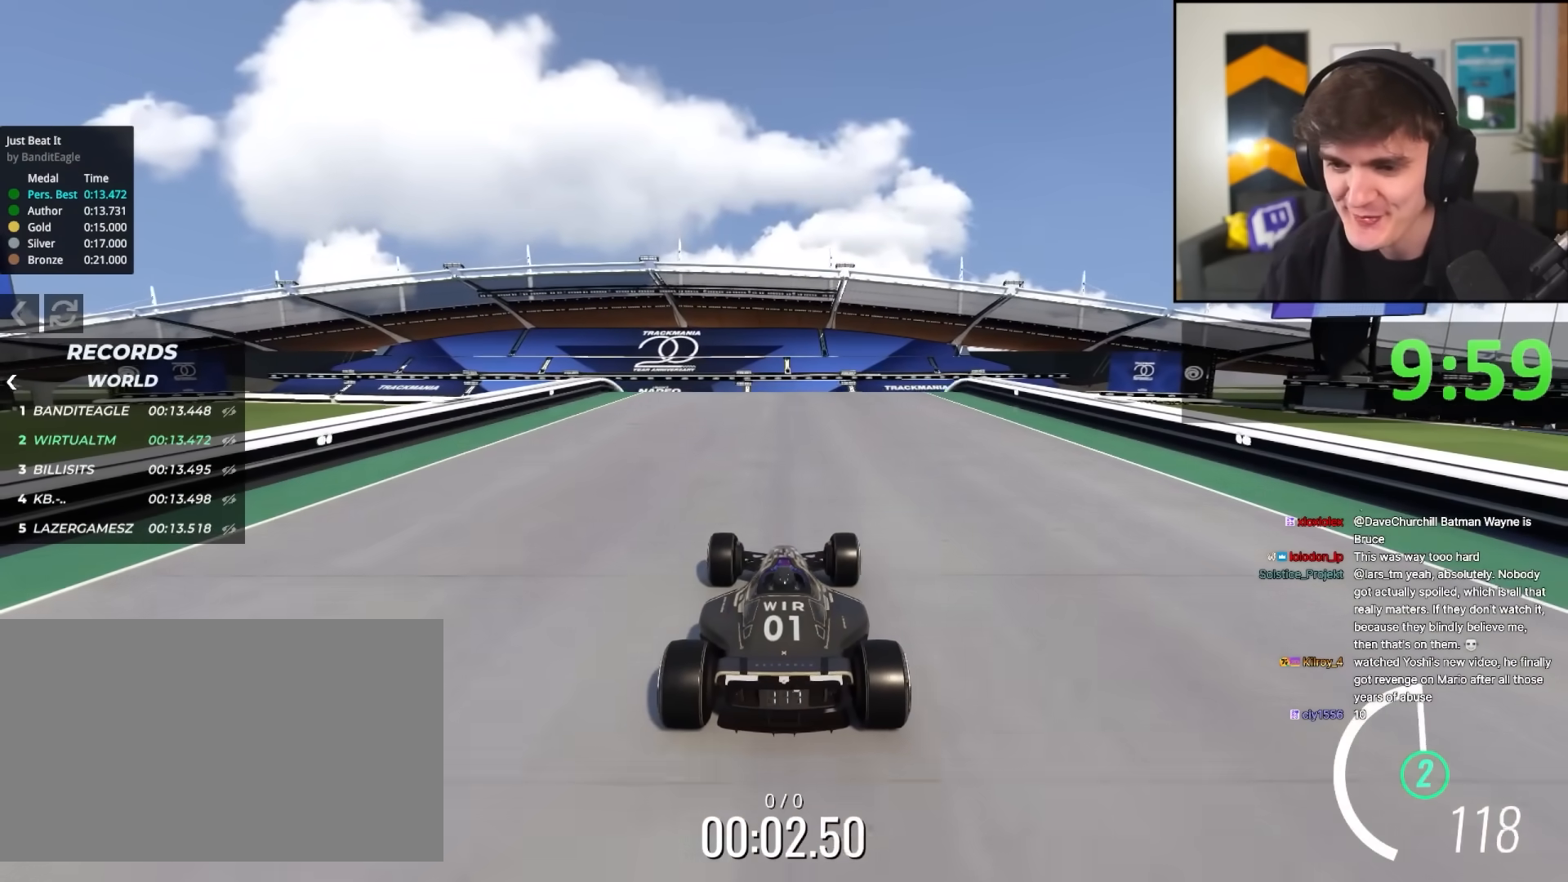
{"keys": ["up"], "events": [[400, "left", "down"], [500, "left", "up"]]}
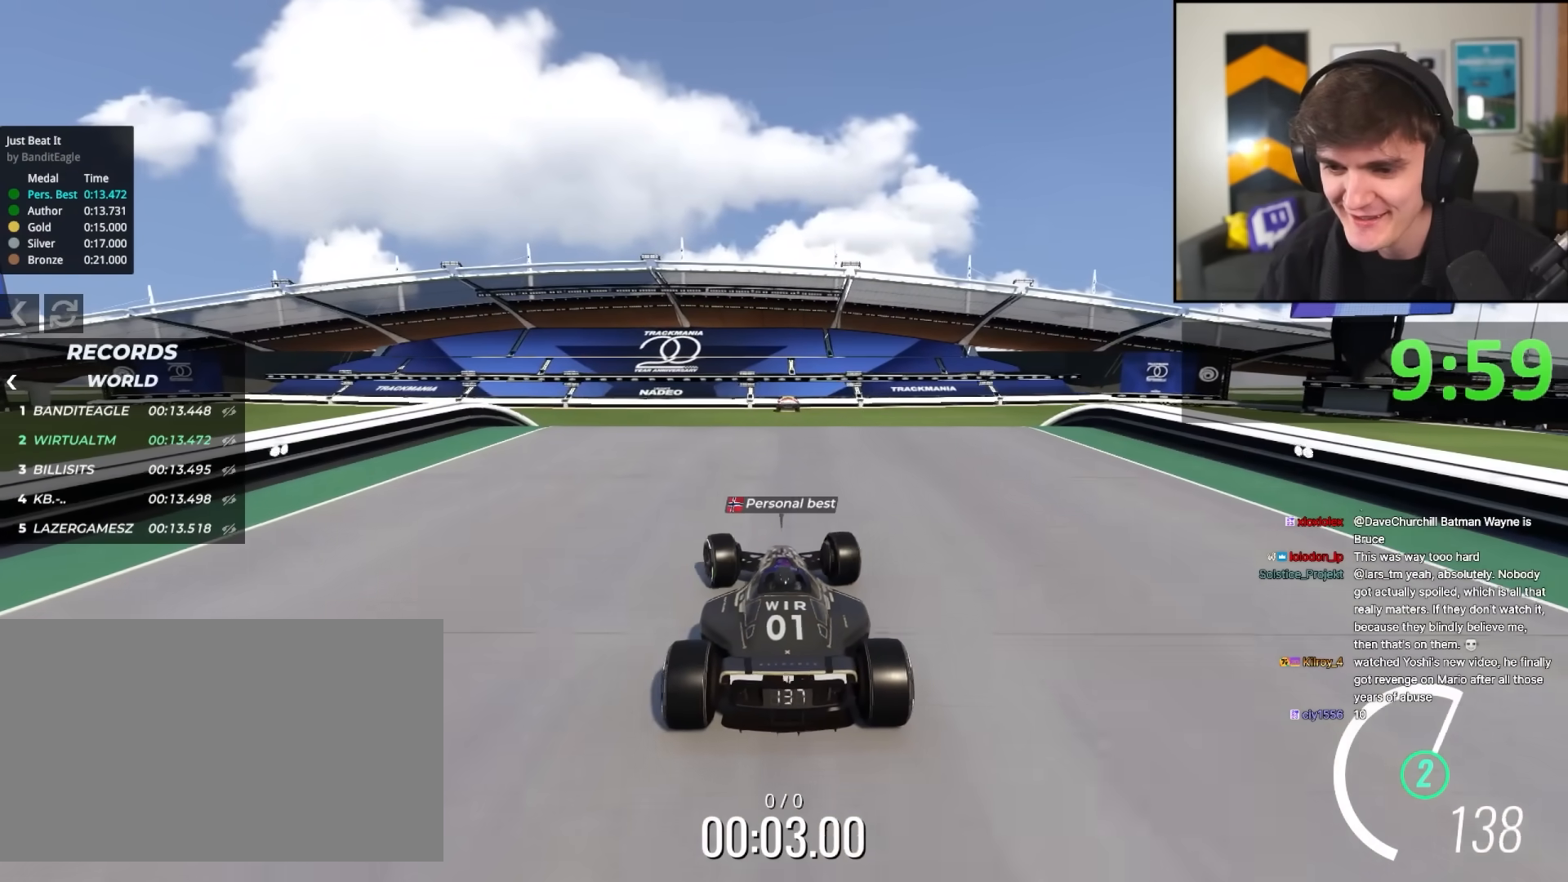
{"keys": ["up"], "events": [[133, "right", "down"], [183, "right", "up"]]}
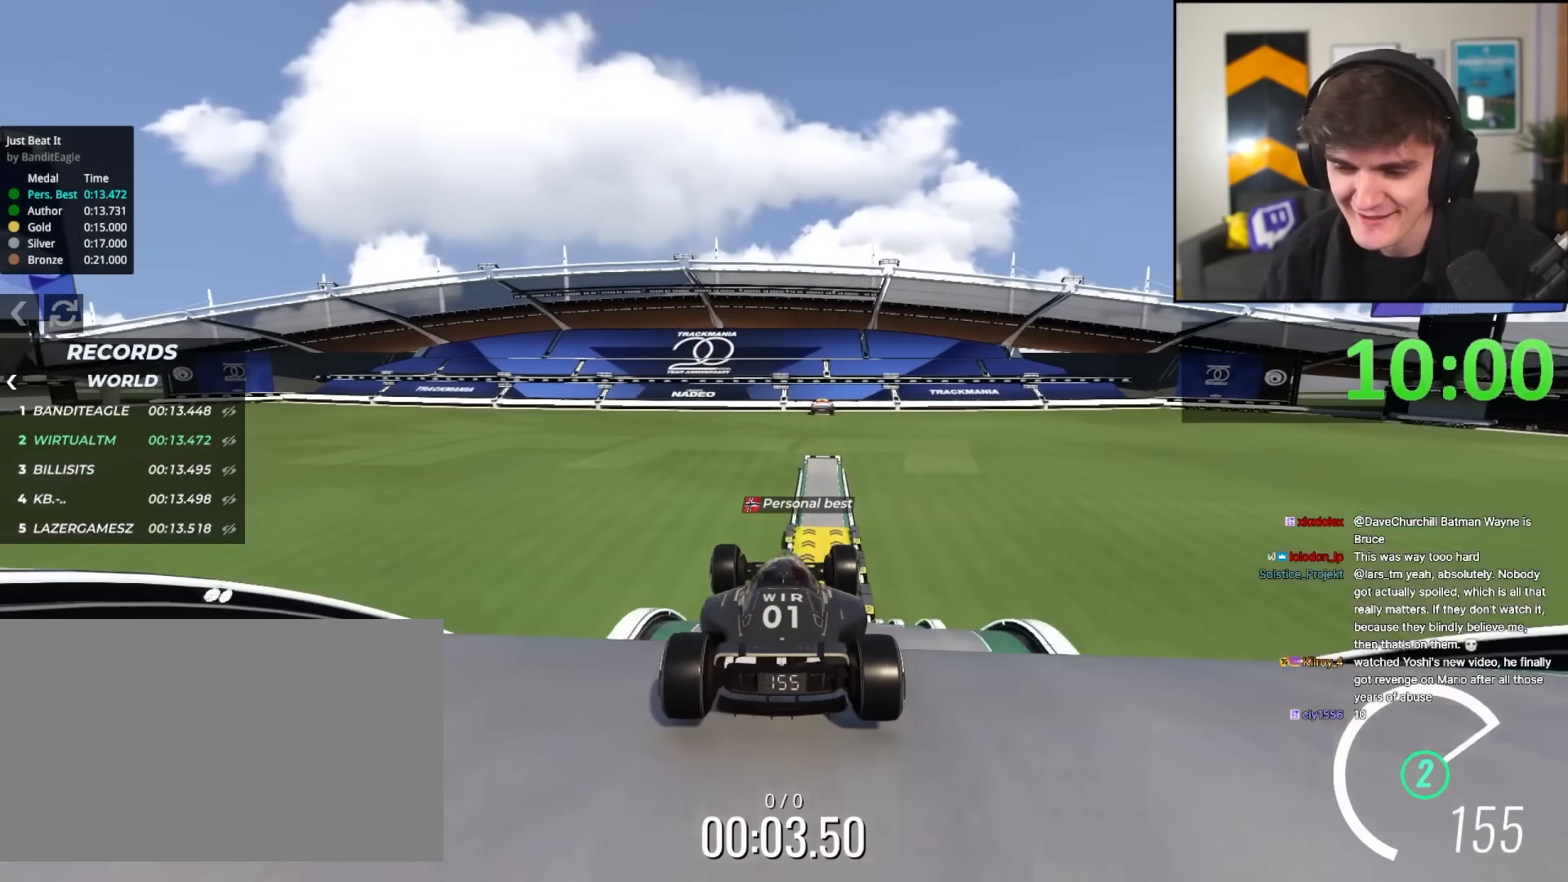
{"keys": ["up"], "events": []}
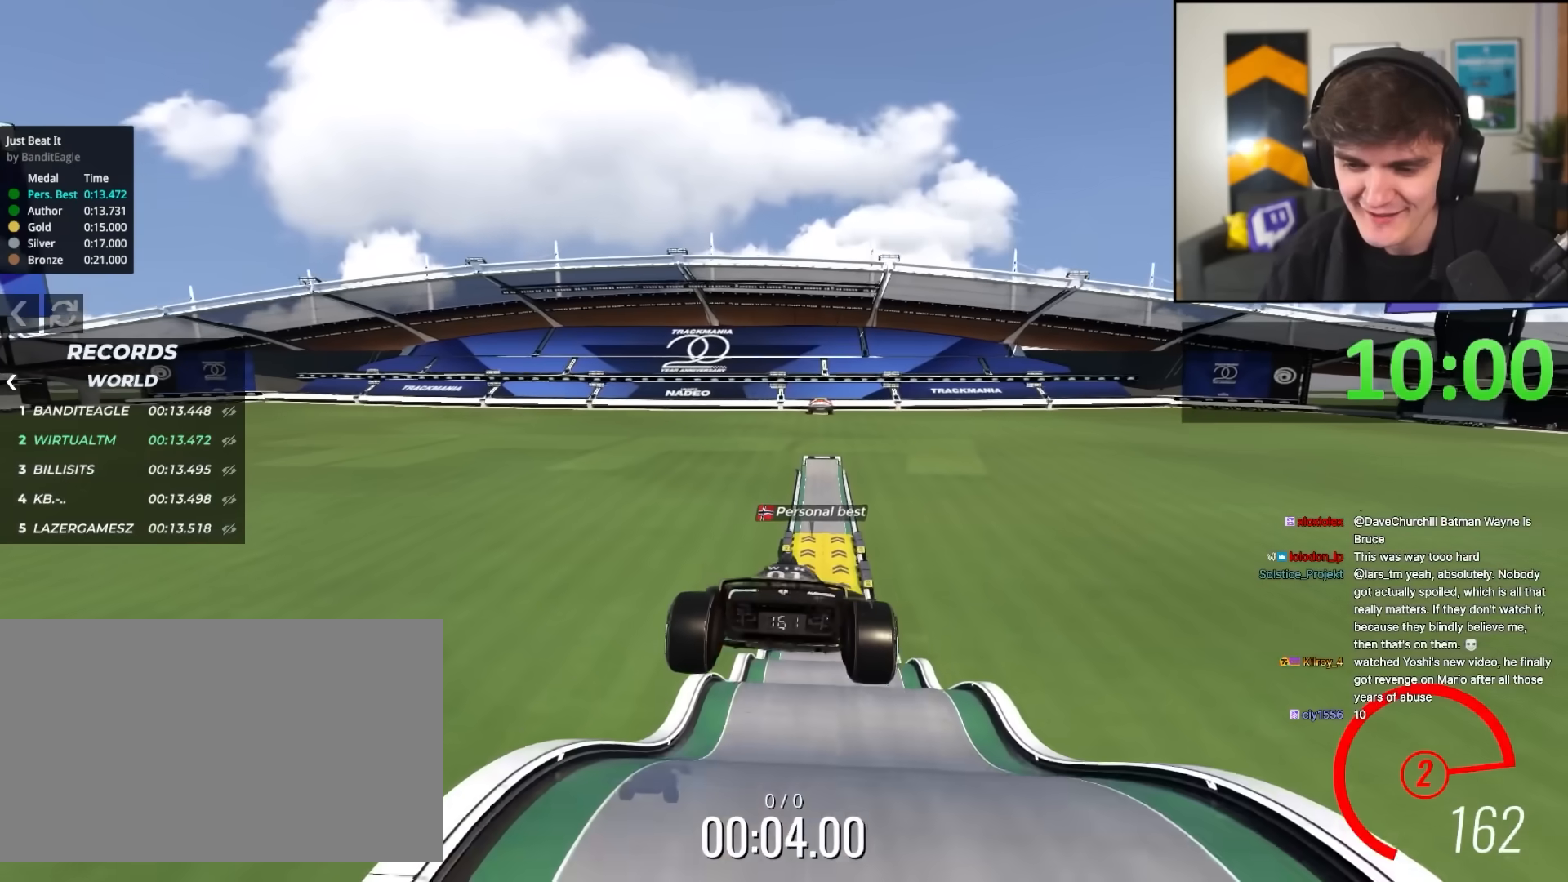
{"keys": ["up"], "events": []}
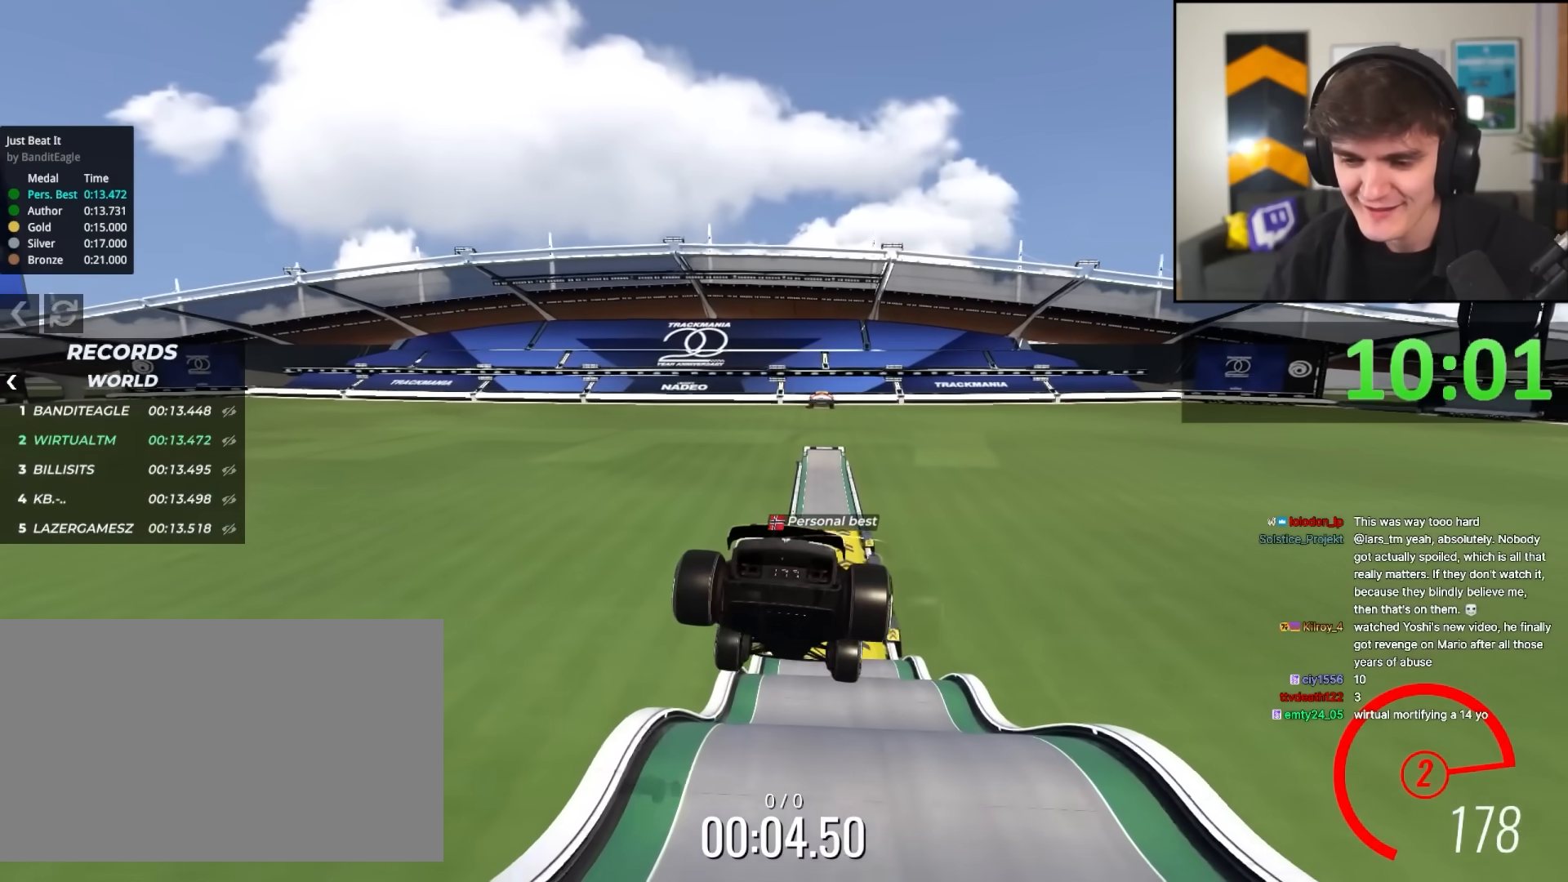
{"keys": ["up"], "events": []}
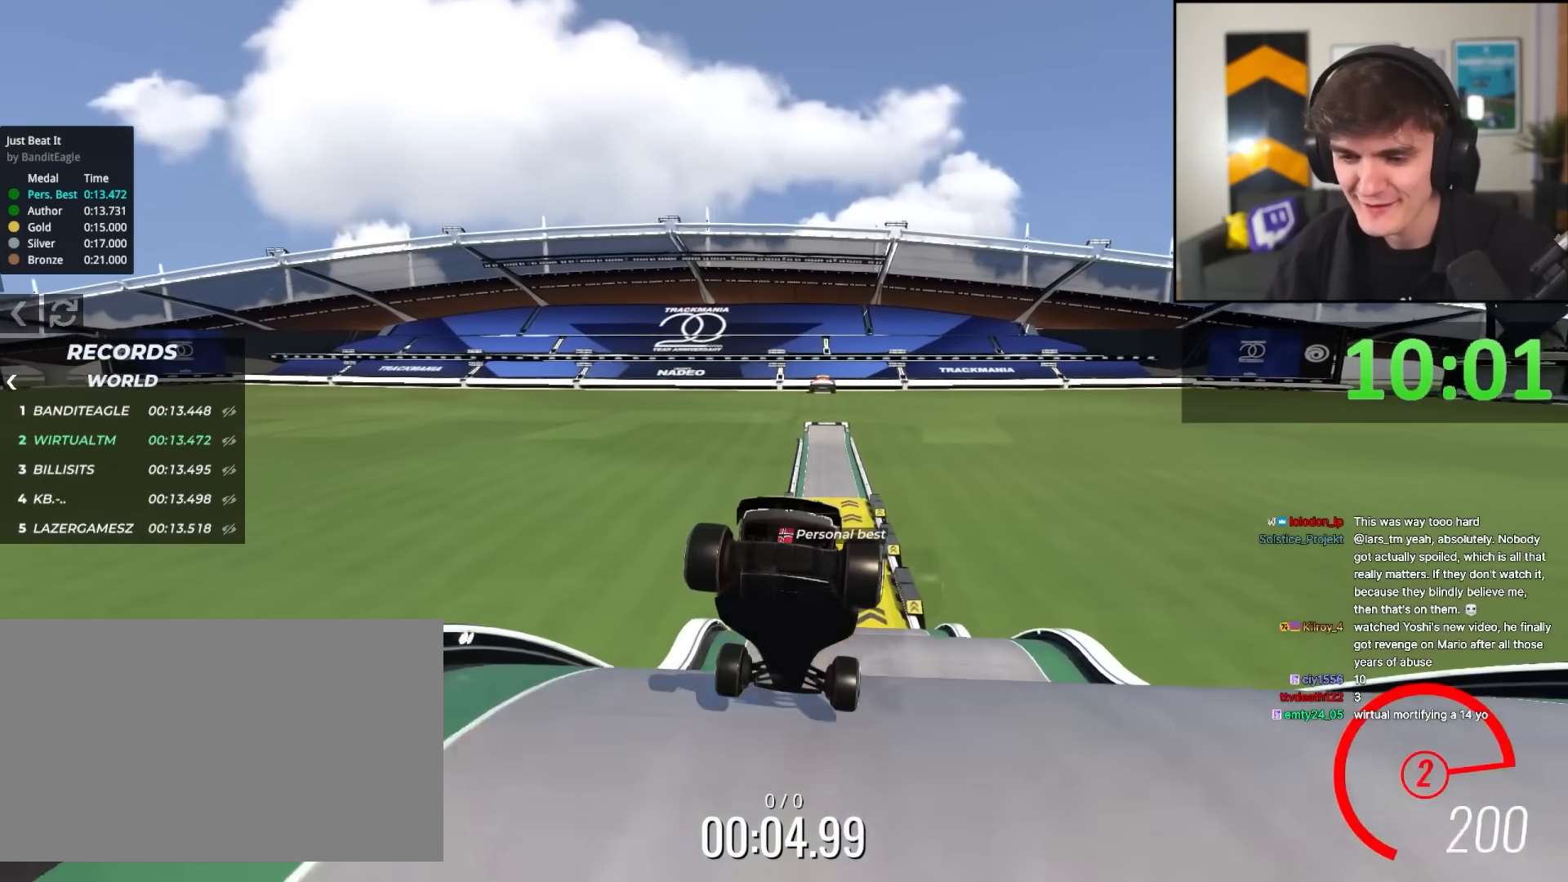
{"keys": ["right", "up"], "events": [[383, "right", "down"]]}
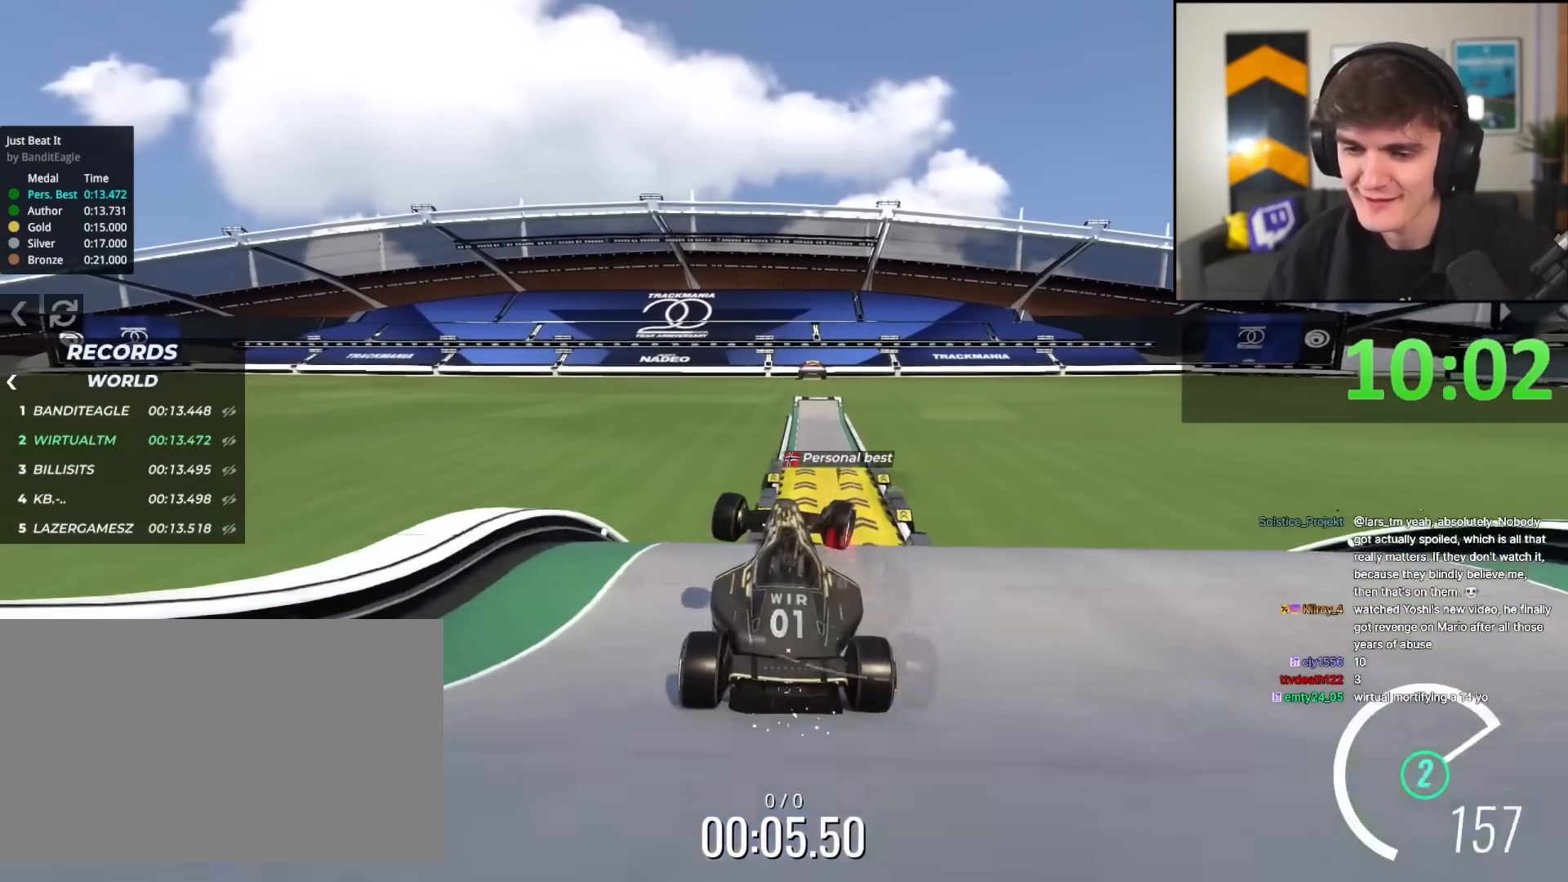
{"keys": ["up"], "events": [[33, "right", "up"]]}
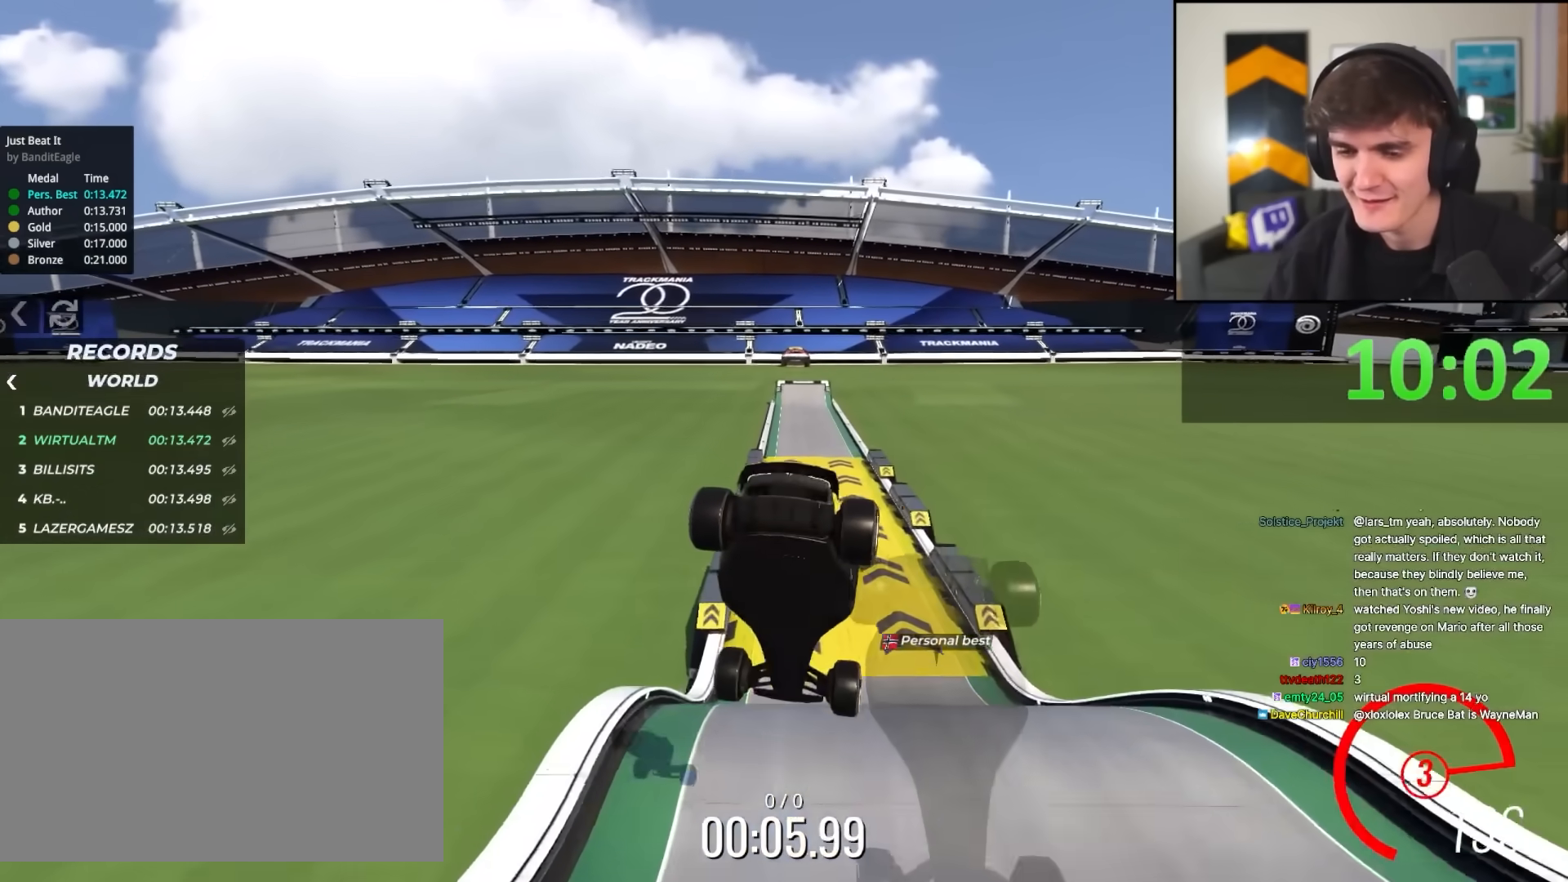
{"keys": ["up"], "events": [[317, "brake", "down"], [467, "brake", "up"]]}
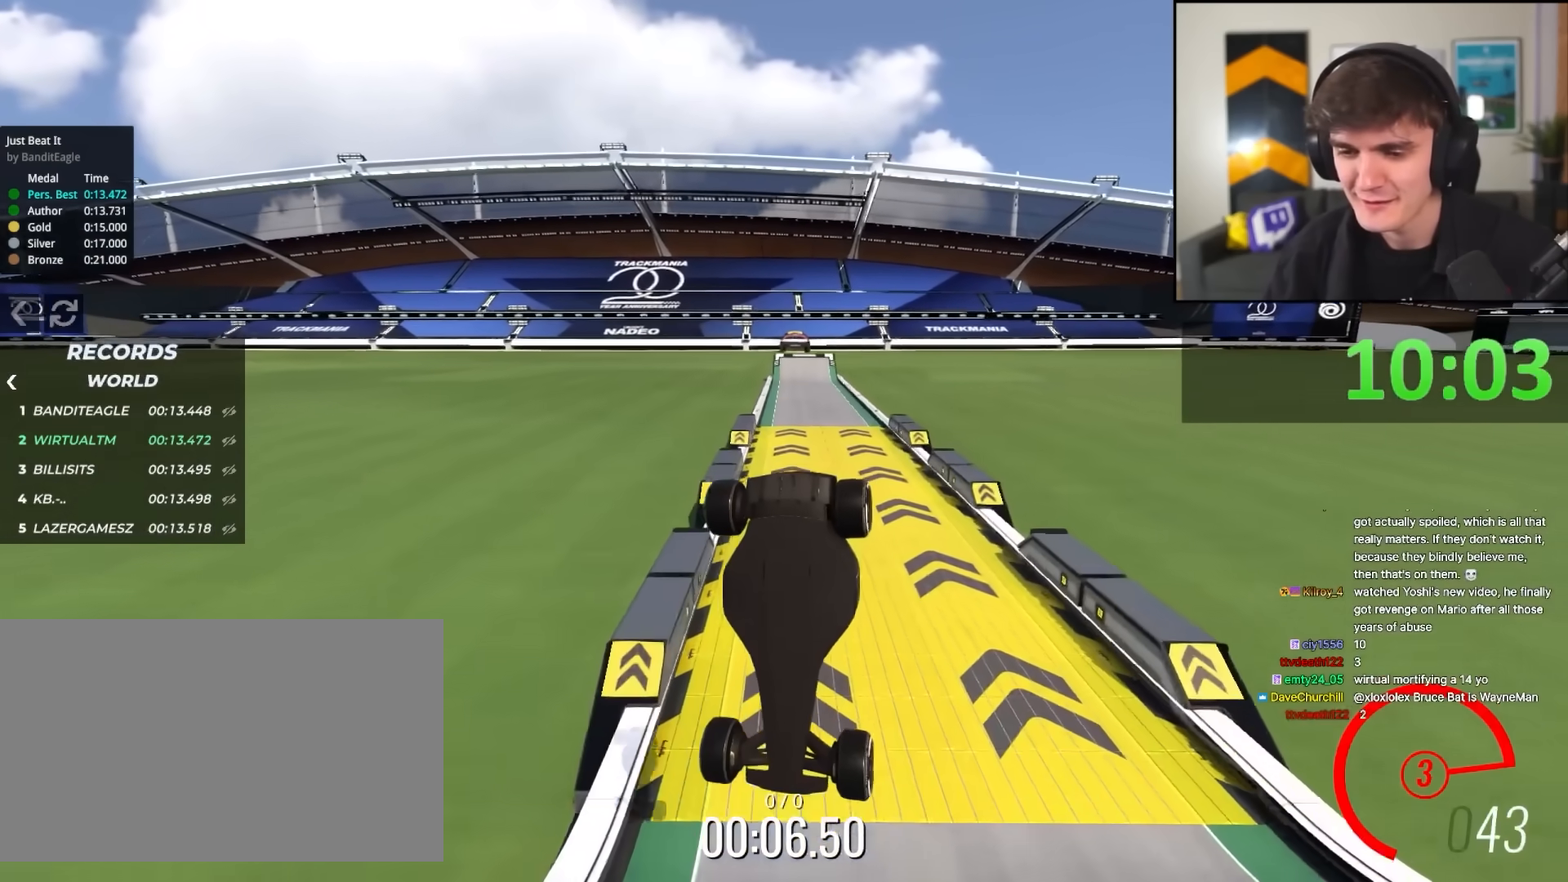
{"keys": ["up"], "events": []}
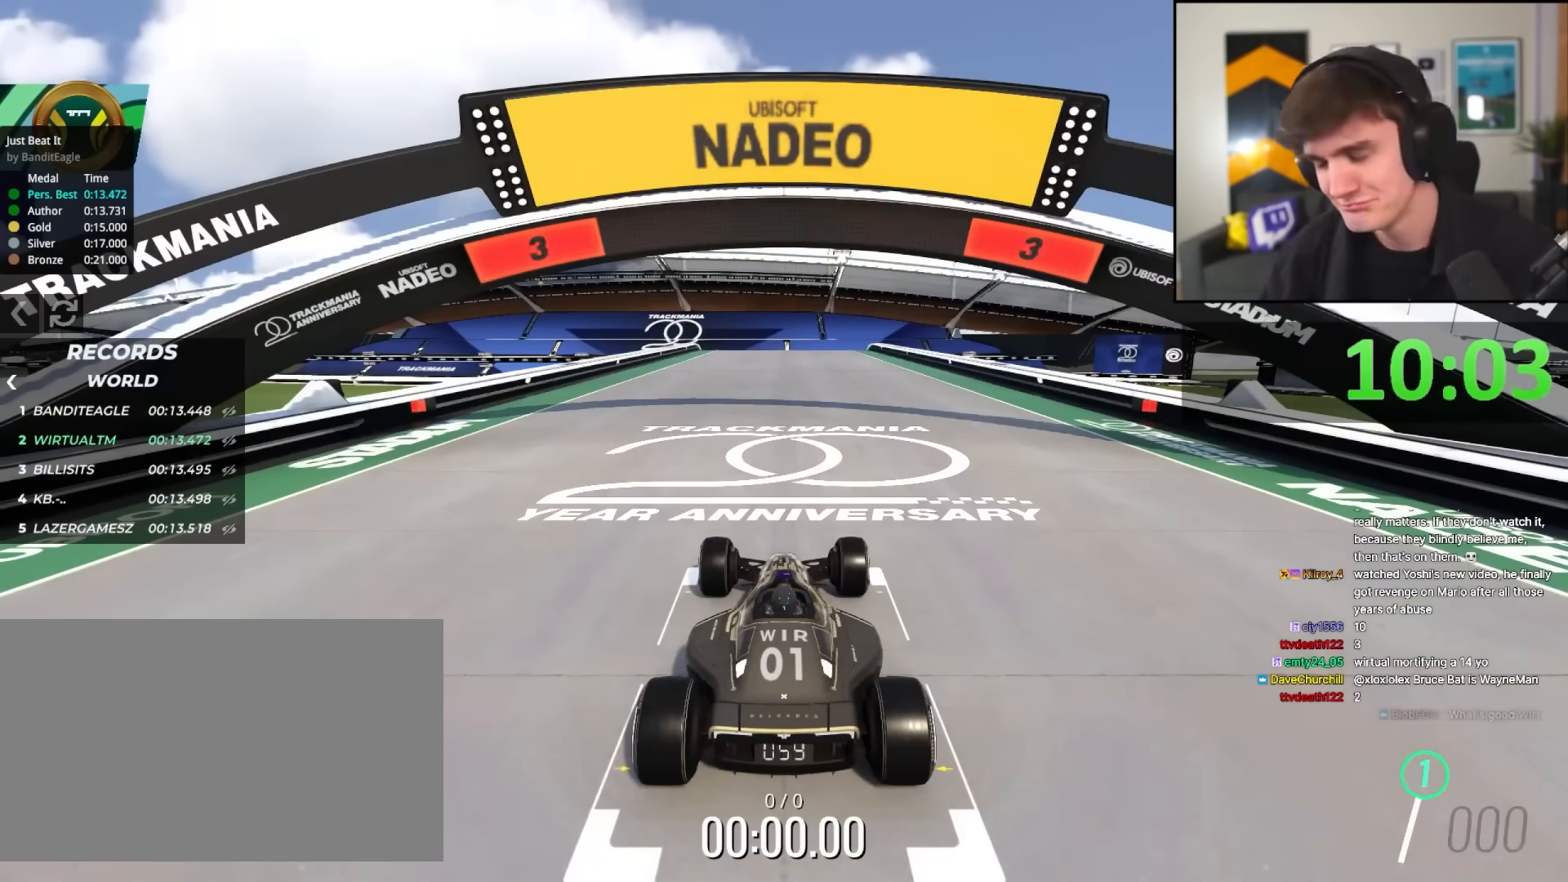
{"keys": ["up"], "events": []}
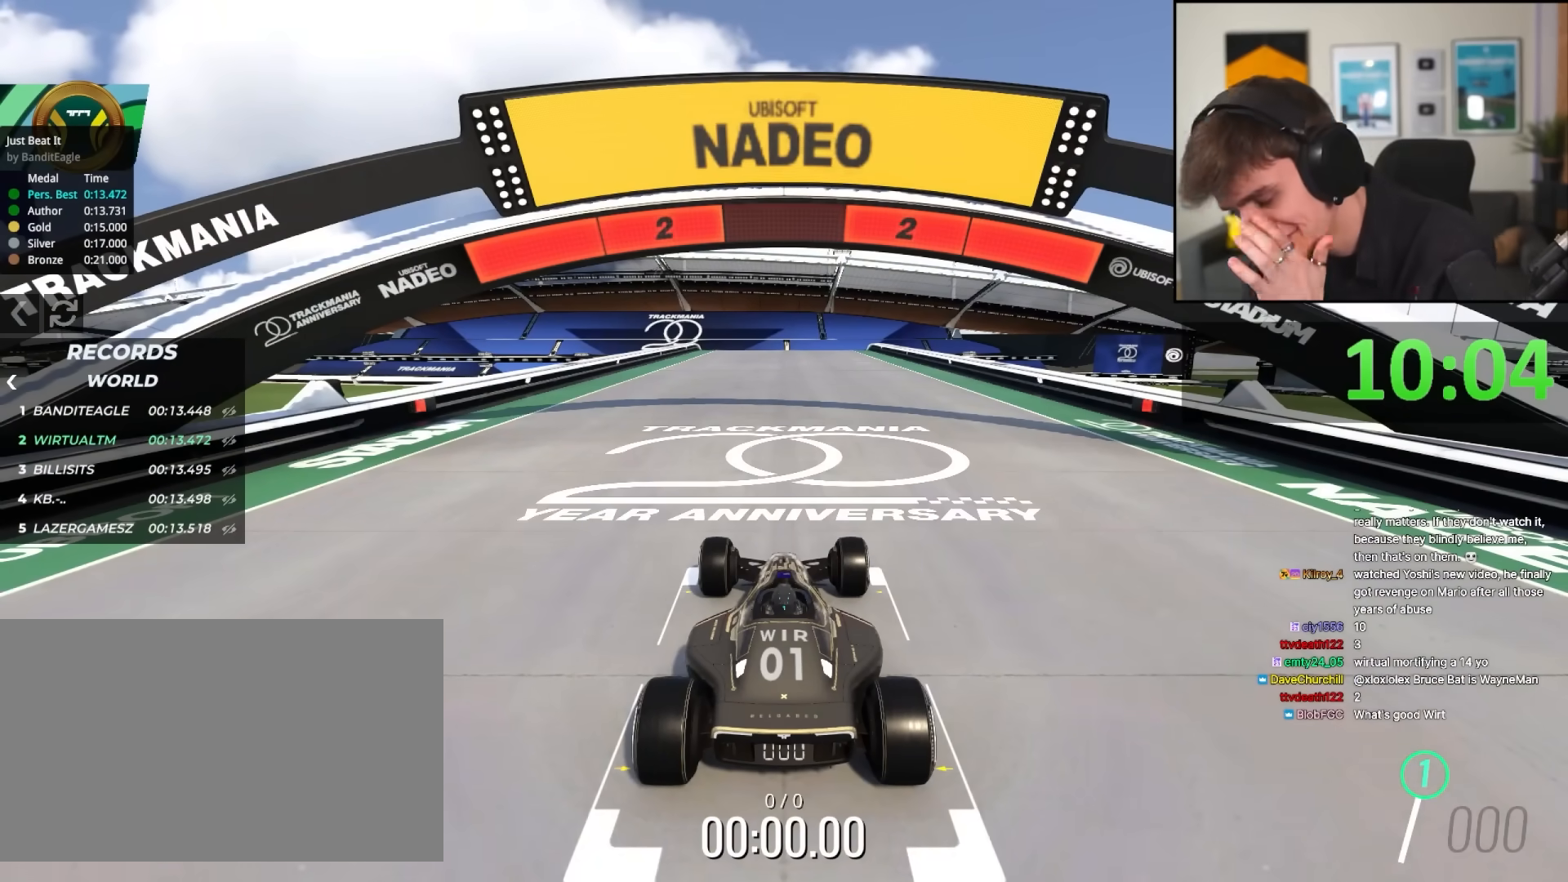
{"keys": ["up"], "events": []}
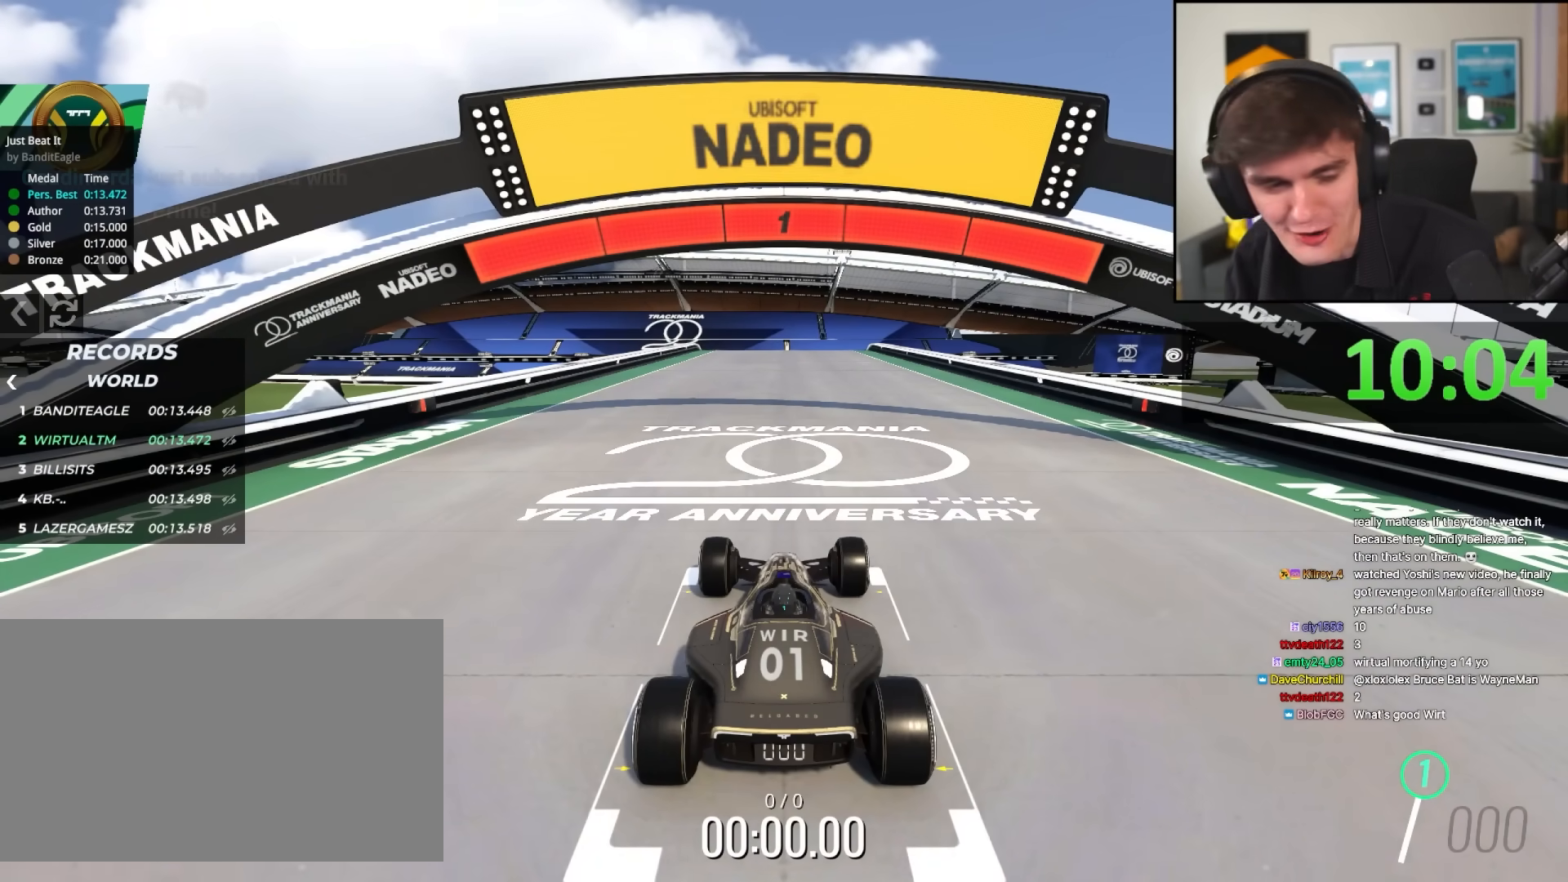
{"keys": ["up"], "events": []}
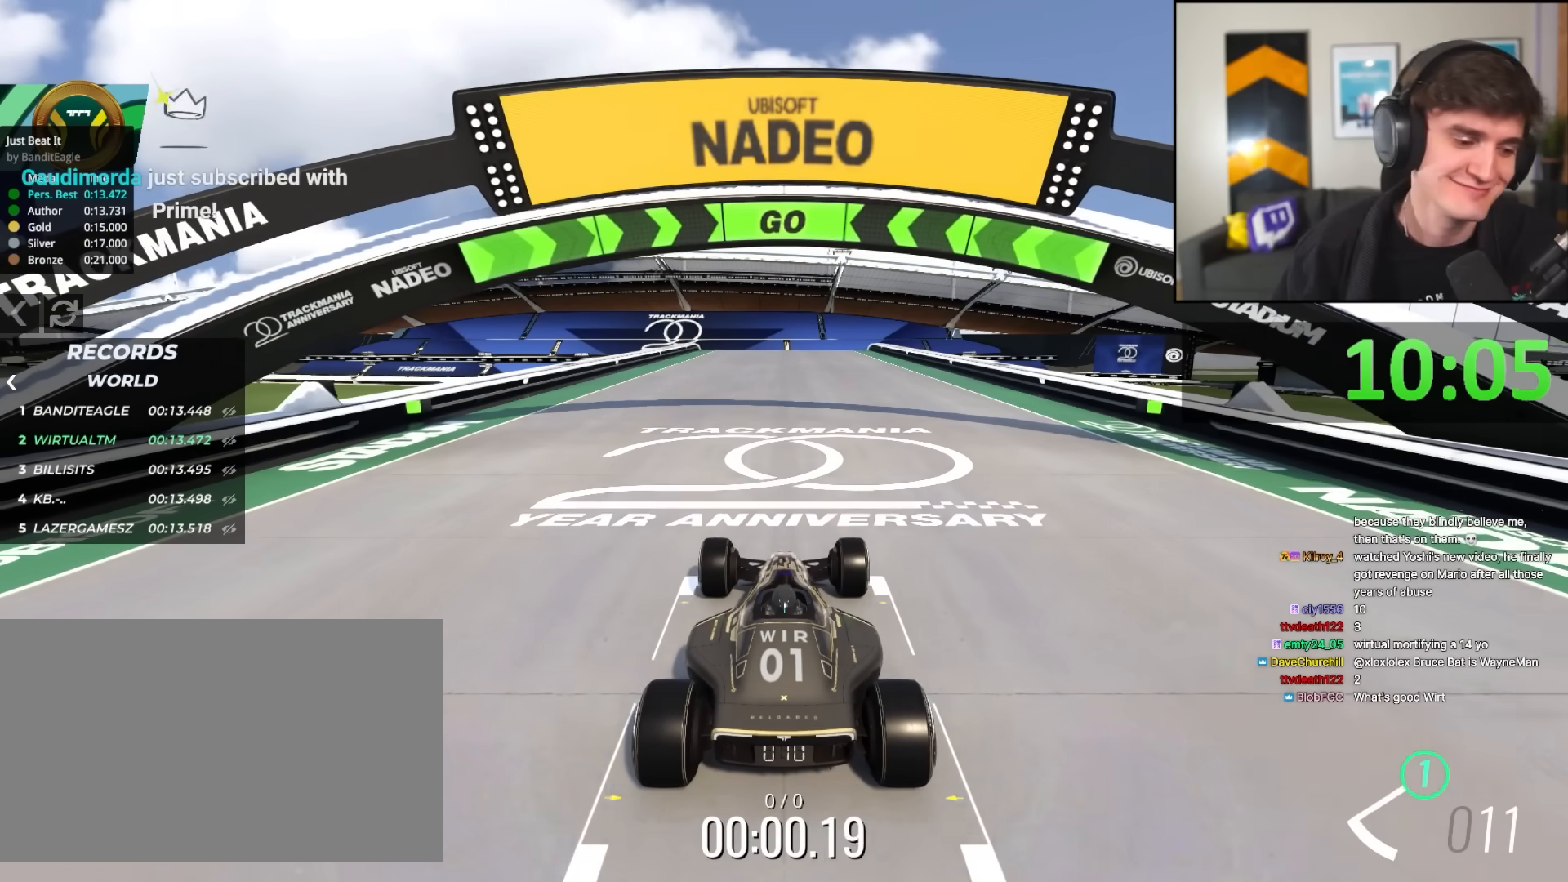
{"keys": ["up"], "events": []}